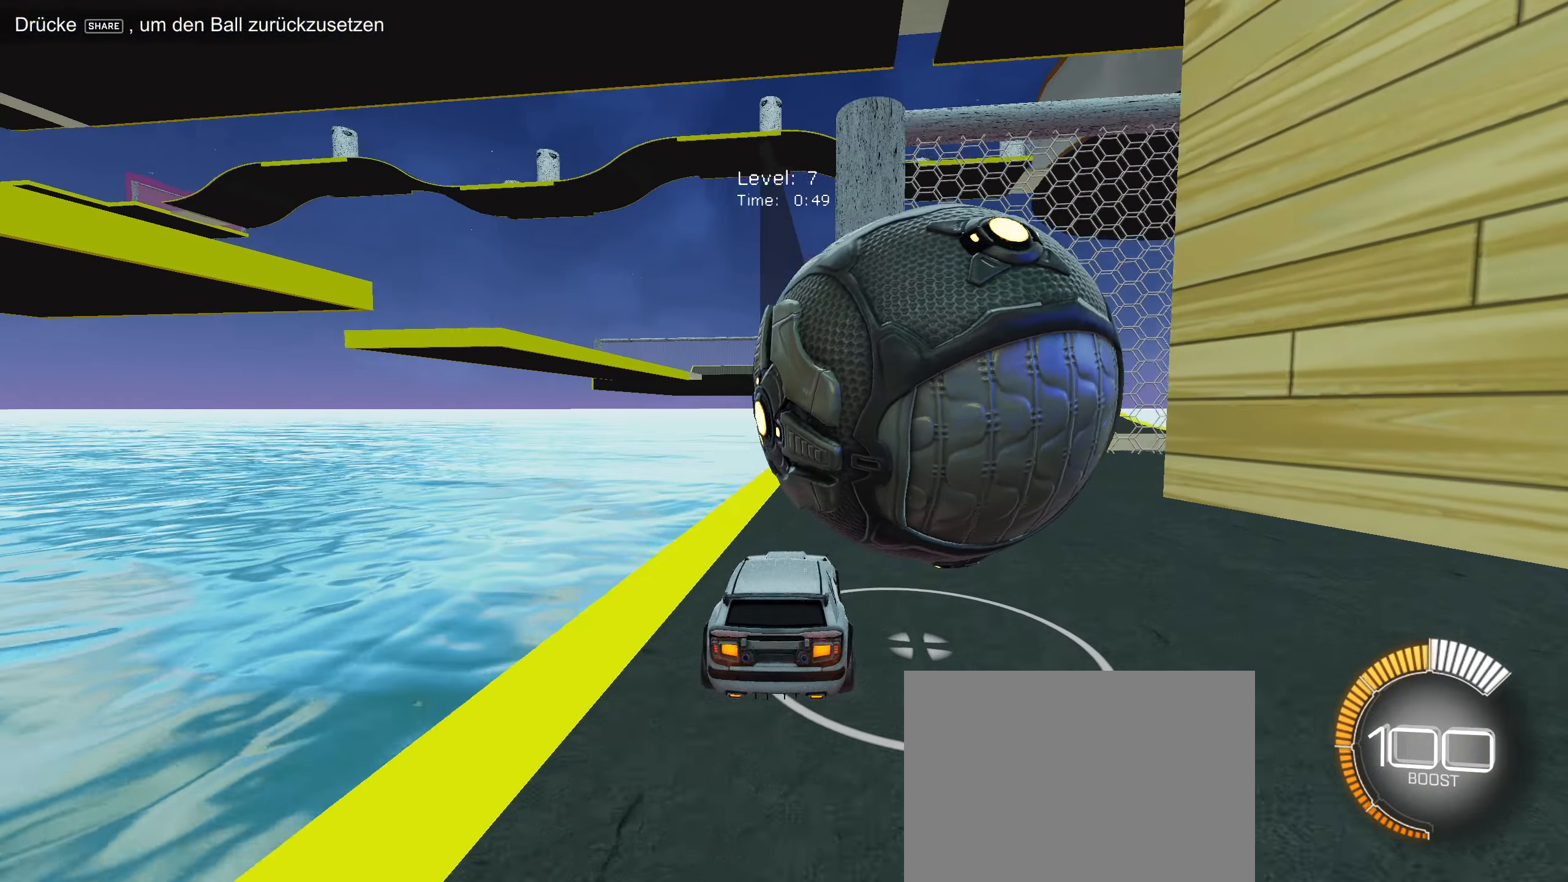
Gameplay with a controller (PlayStation layout); each line is a JSON object with the inputs held at the frame after it. "events" lists button and stick changes between this image and that frame as [ms after this image, input, new state], when the widget could be followed in between. Not read: right_stick.
{"buttons": ["R2"], "left_stick": "right", "events": [[166, "R2", "up"], [166, "left_stick", "center"], [433, "R2", "down"], [483, "left_stick", "right"]]}
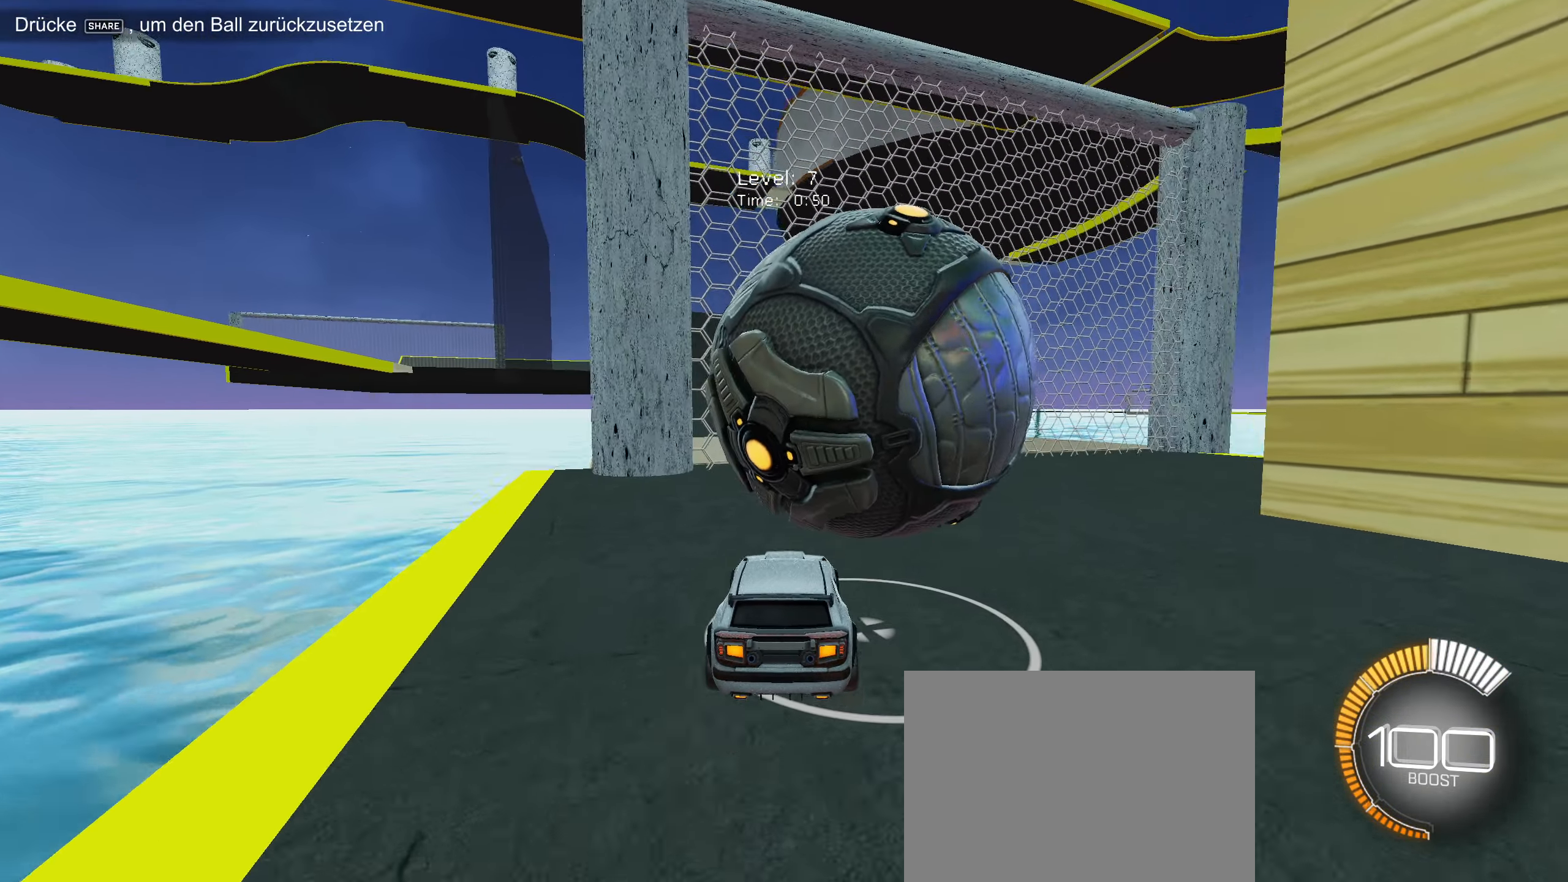
{"buttons": ["R2"], "left_stick": "left", "events": [[83, "left_stick", "center"], [283, "R2", "up"], [433, "left_stick", "left"], [500, "R2", "down"]]}
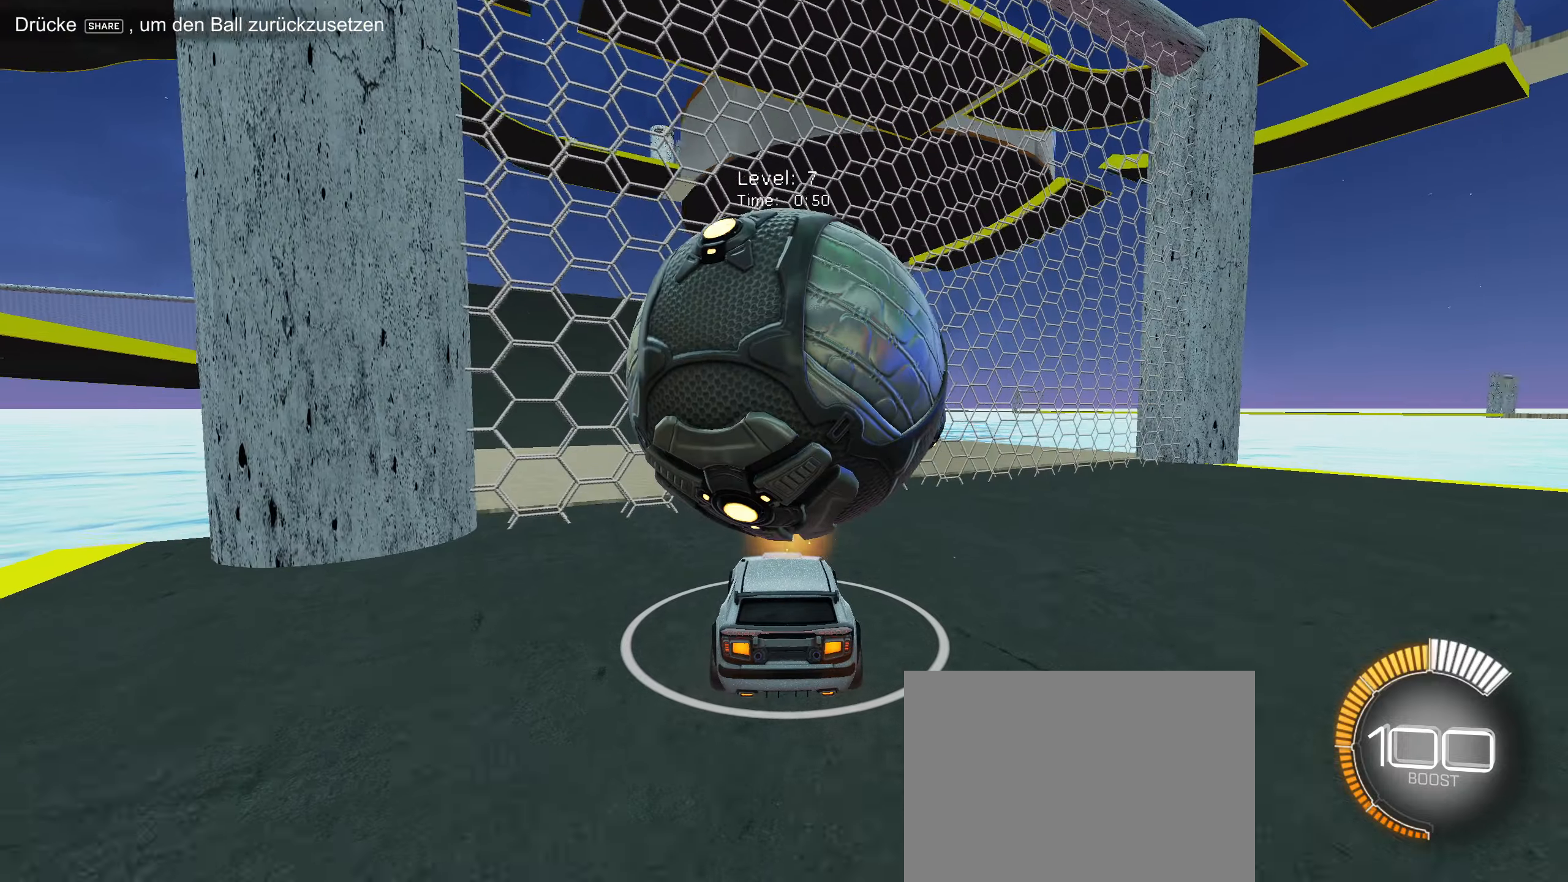
{"buttons": ["R2"], "left_stick": "center", "events": [[33, "left_stick", "center"], [283, "R2", "up"], [450, "R2", "down"]]}
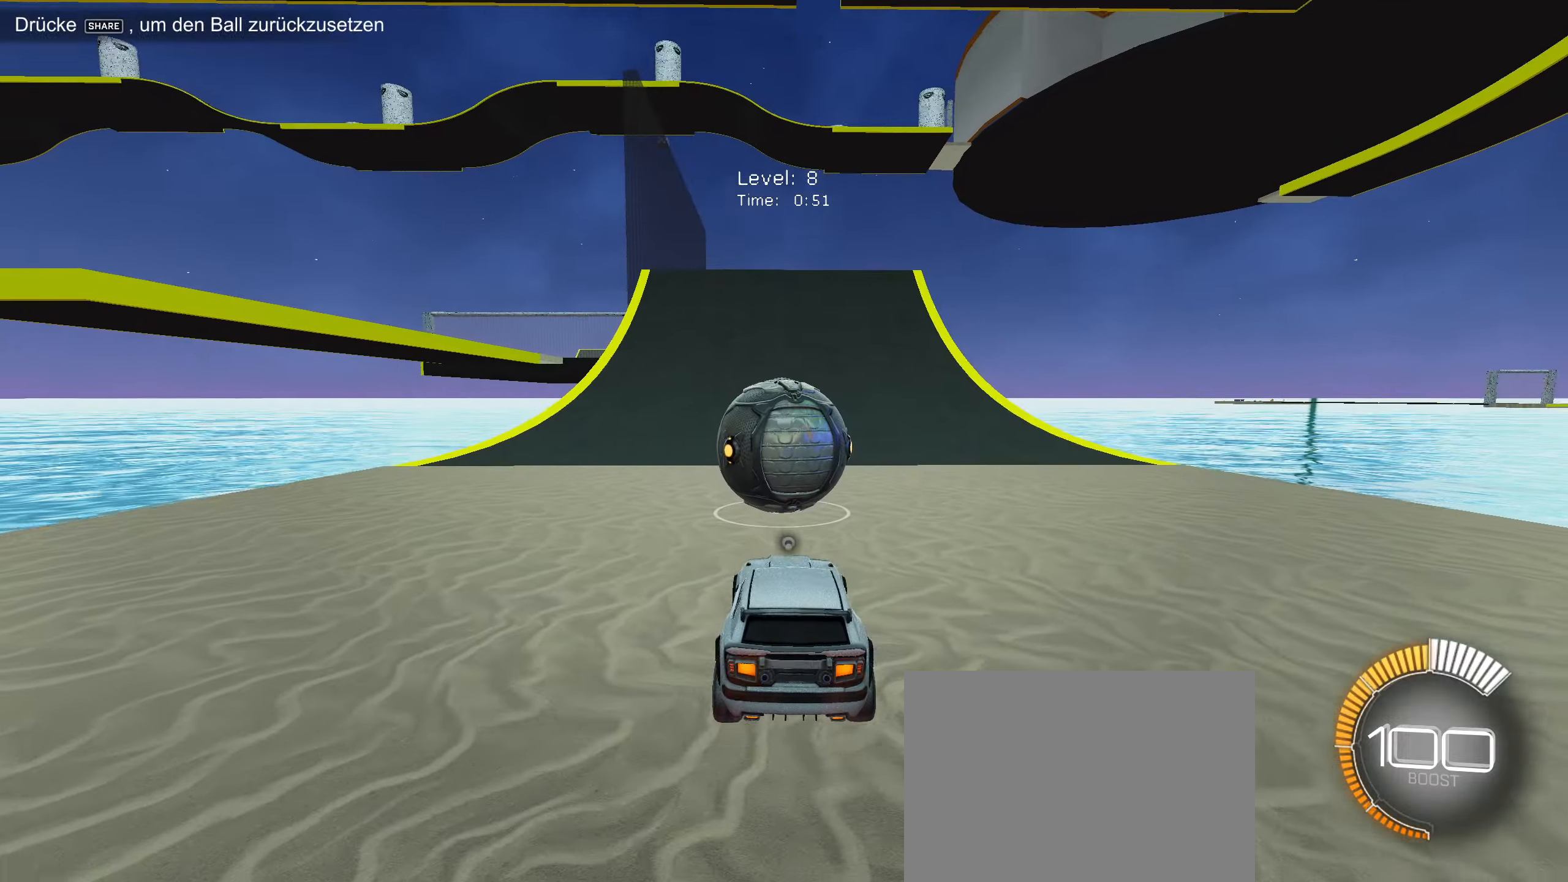
{"buttons": [], "left_stick": "center", "events": [[400, "R2", "up"]]}
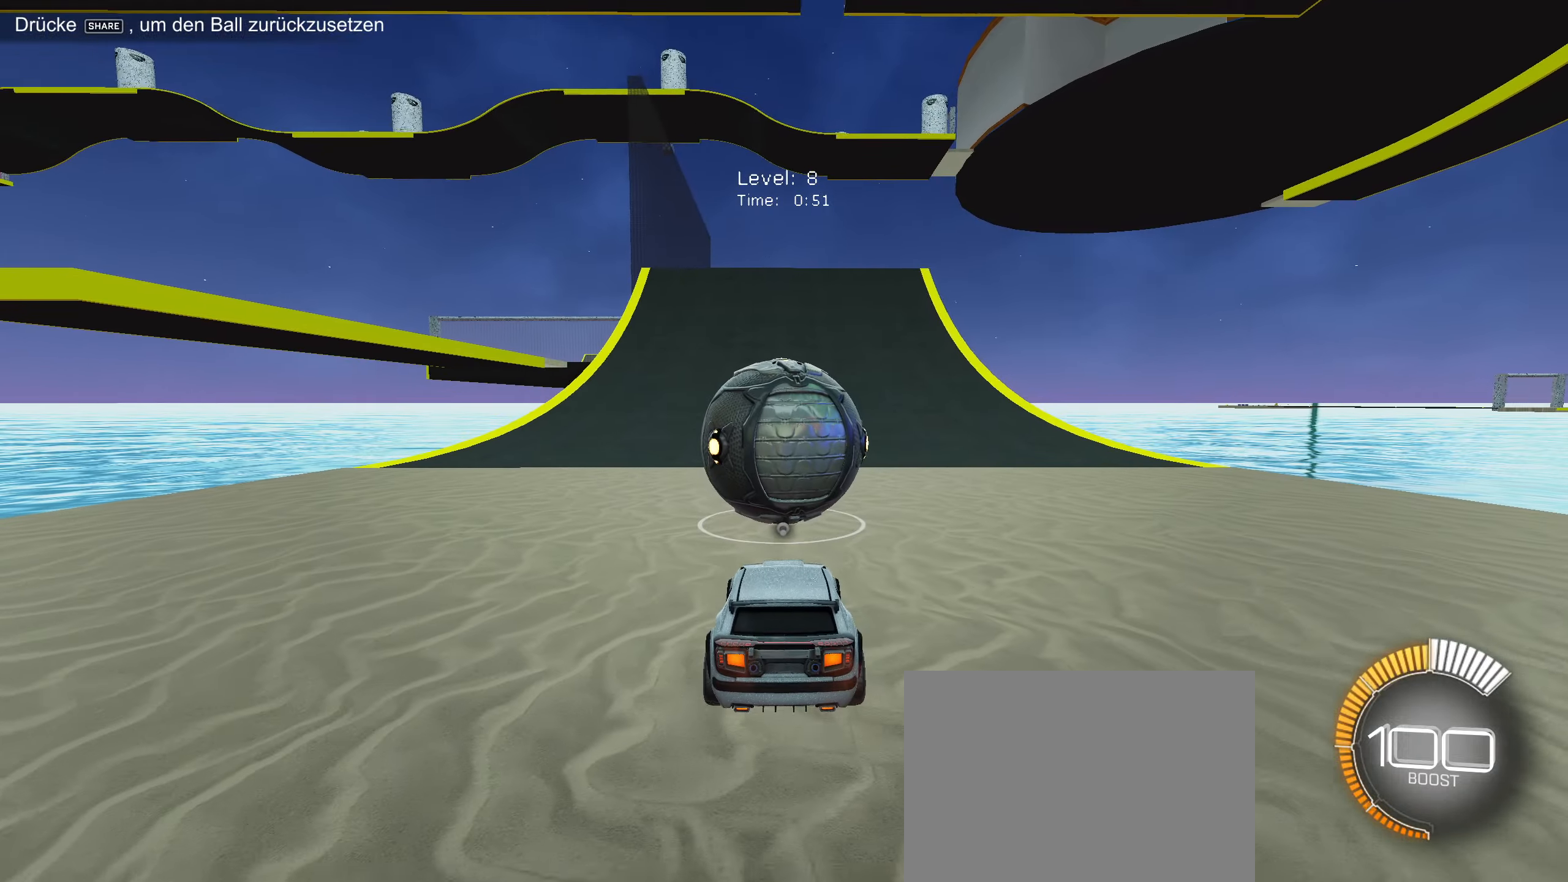
{"buttons": ["CIRCLE", "R2"], "left_stick": "center", "events": [[83, "R2", "down"], [317, "CIRCLE", "down"]]}
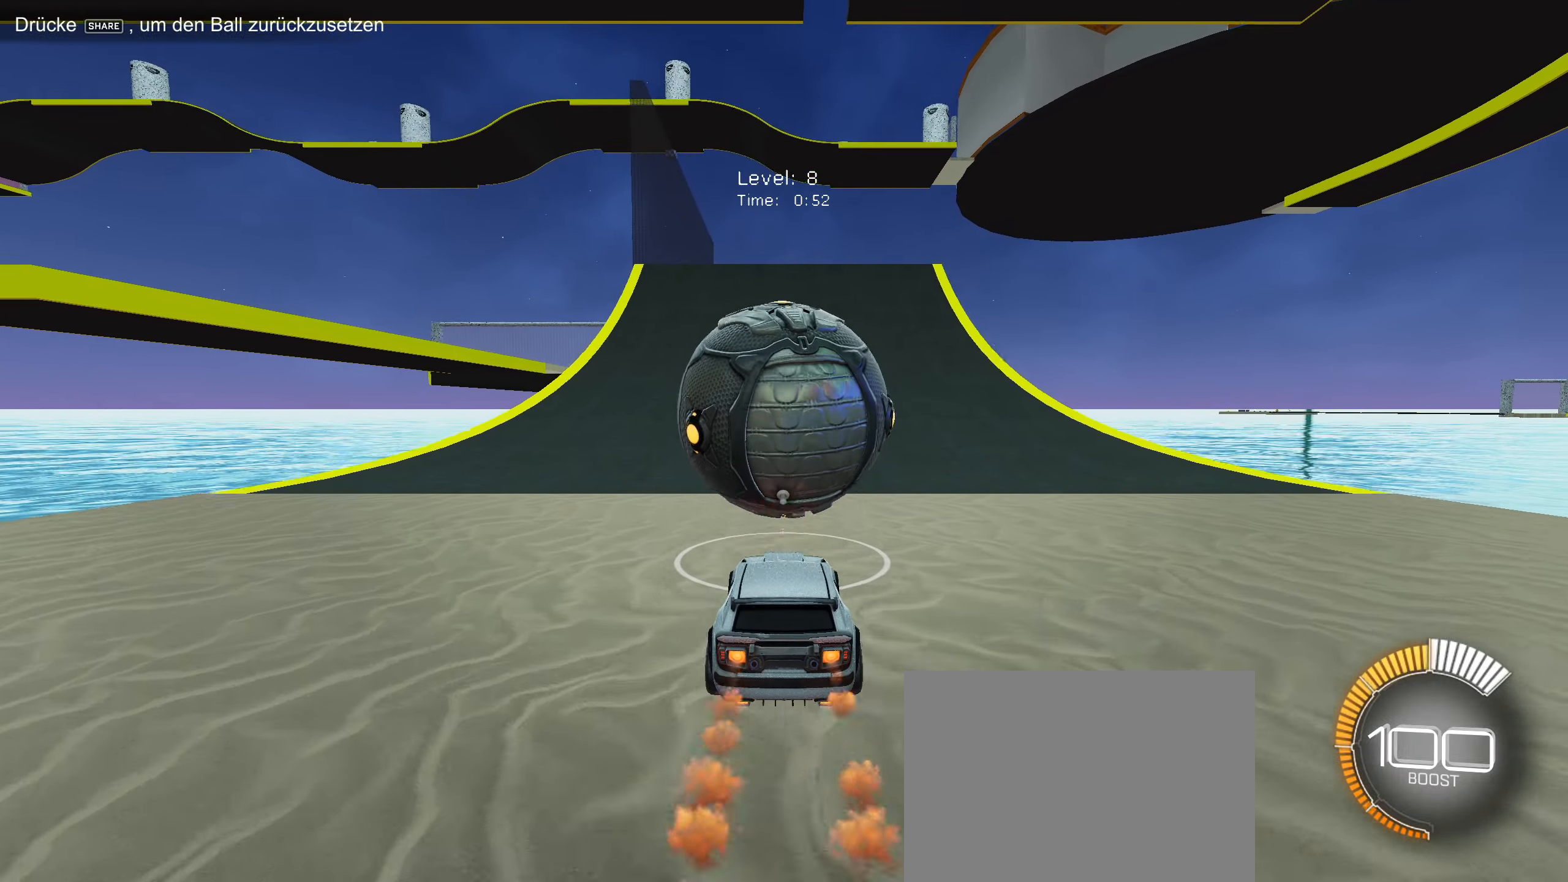
{"buttons": ["R2"], "left_stick": "center", "events": [[283, "CIRCLE", "up"], [317, "R2", "up"], [400, "R2", "down"]]}
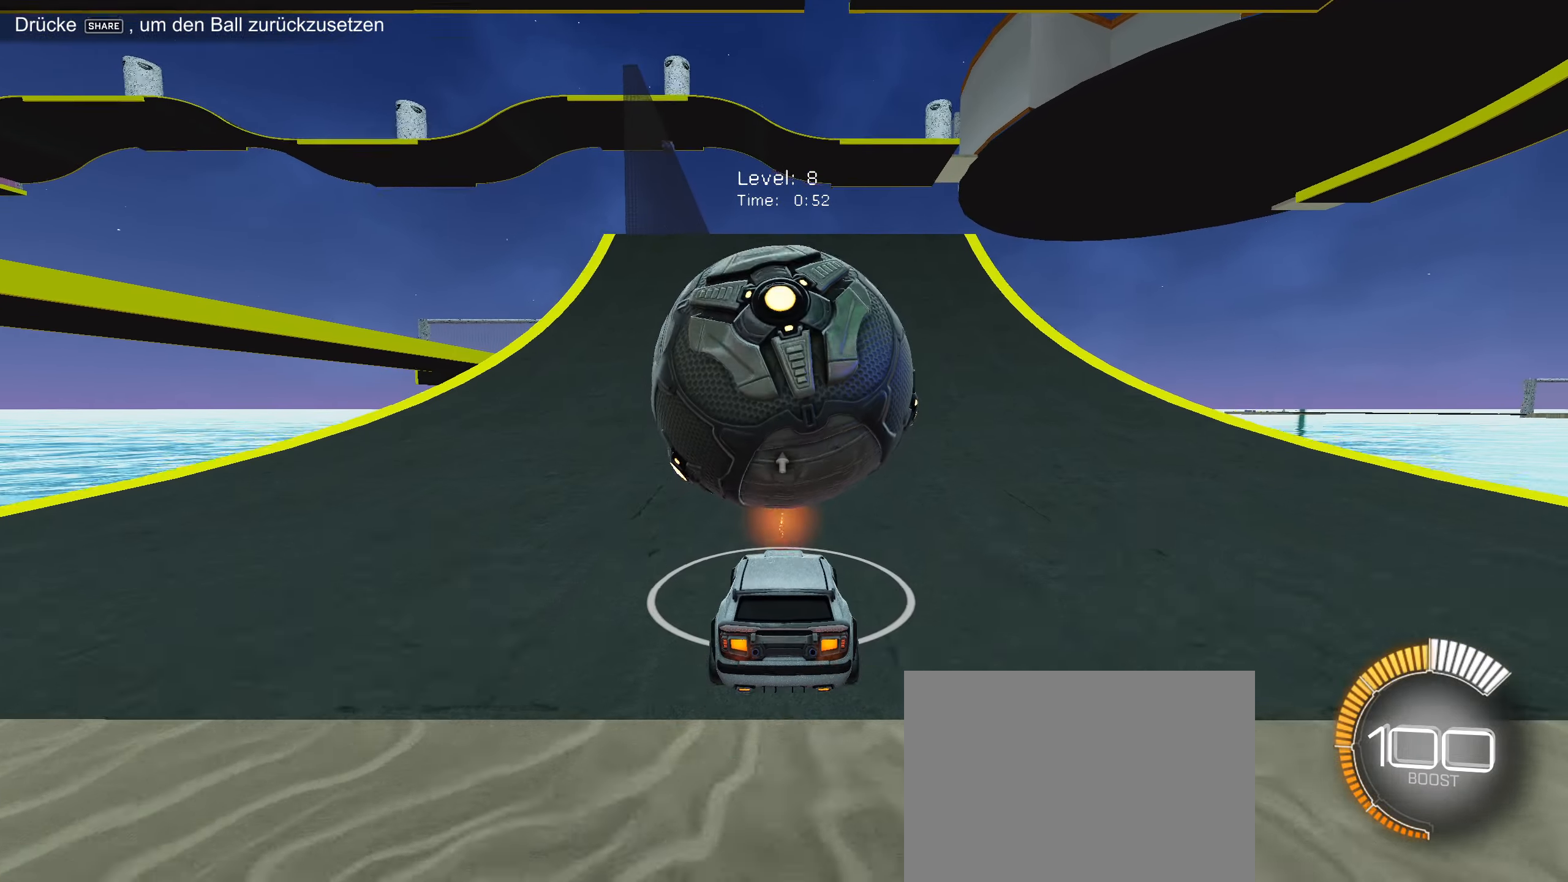
{"buttons": ["CIRCLE", "R2"], "left_stick": "down-left", "events": [[50, "CIRCLE", "down"], [233, "CIRCLE", "up"], [283, "R2", "up"], [417, "R2", "down"], [450, "CIRCLE", "down"], [450, "left_stick", "down-left"]]}
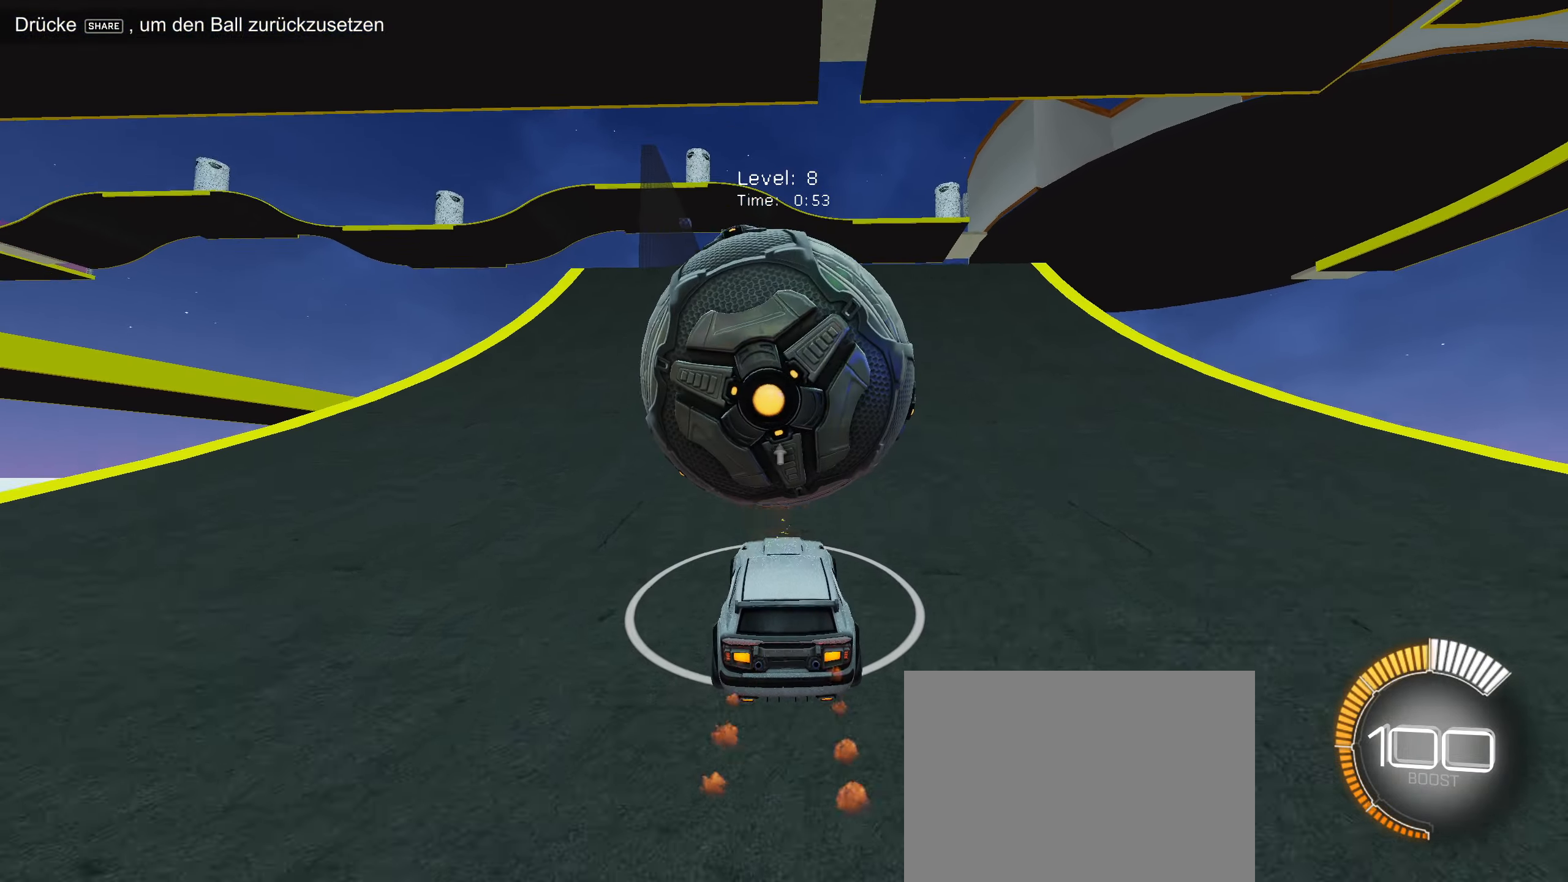
{"buttons": ["CIRCLE", "R2"], "left_stick": "center", "events": [[33, "left_stick", "center"], [317, "left_stick", "right"], [400, "left_stick", "center"]]}
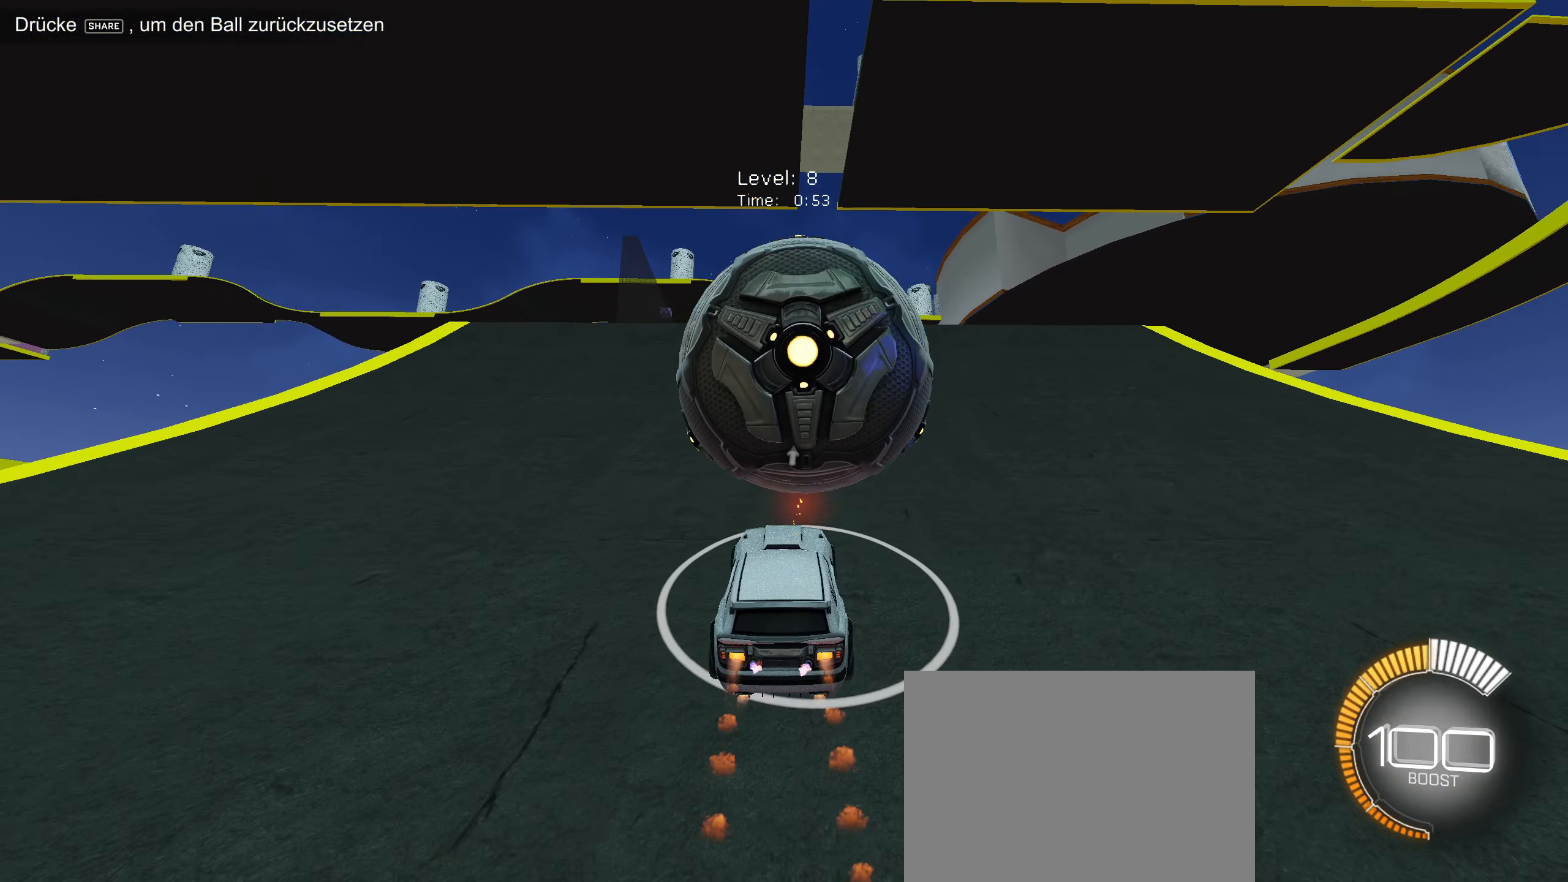
{"buttons": [], "left_stick": "up", "events": [[133, "left_stick", "right"], [217, "left_stick", "center"], [250, "CROSS", "down"], [367, "CROSS", "up"], [367, "R2", "up"], [383, "CIRCLE", "up"], [483, "left_stick", "up"]]}
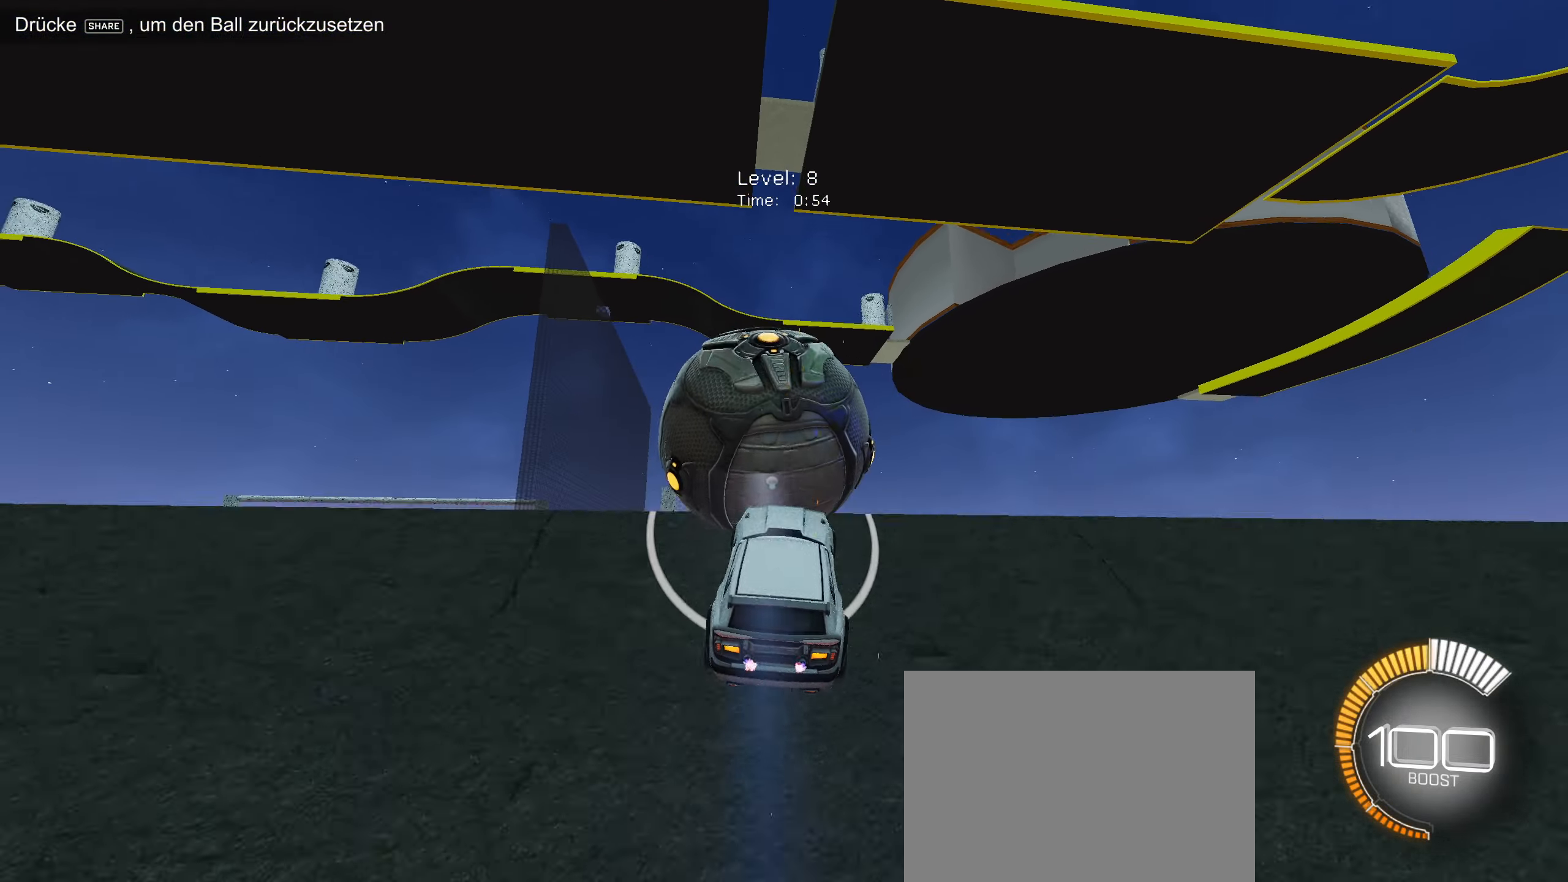
{"buttons": ["CIRCLE"], "left_stick": "down-left", "events": [[367, "left_stick", "down-left"], [383, "CIRCLE", "down"]]}
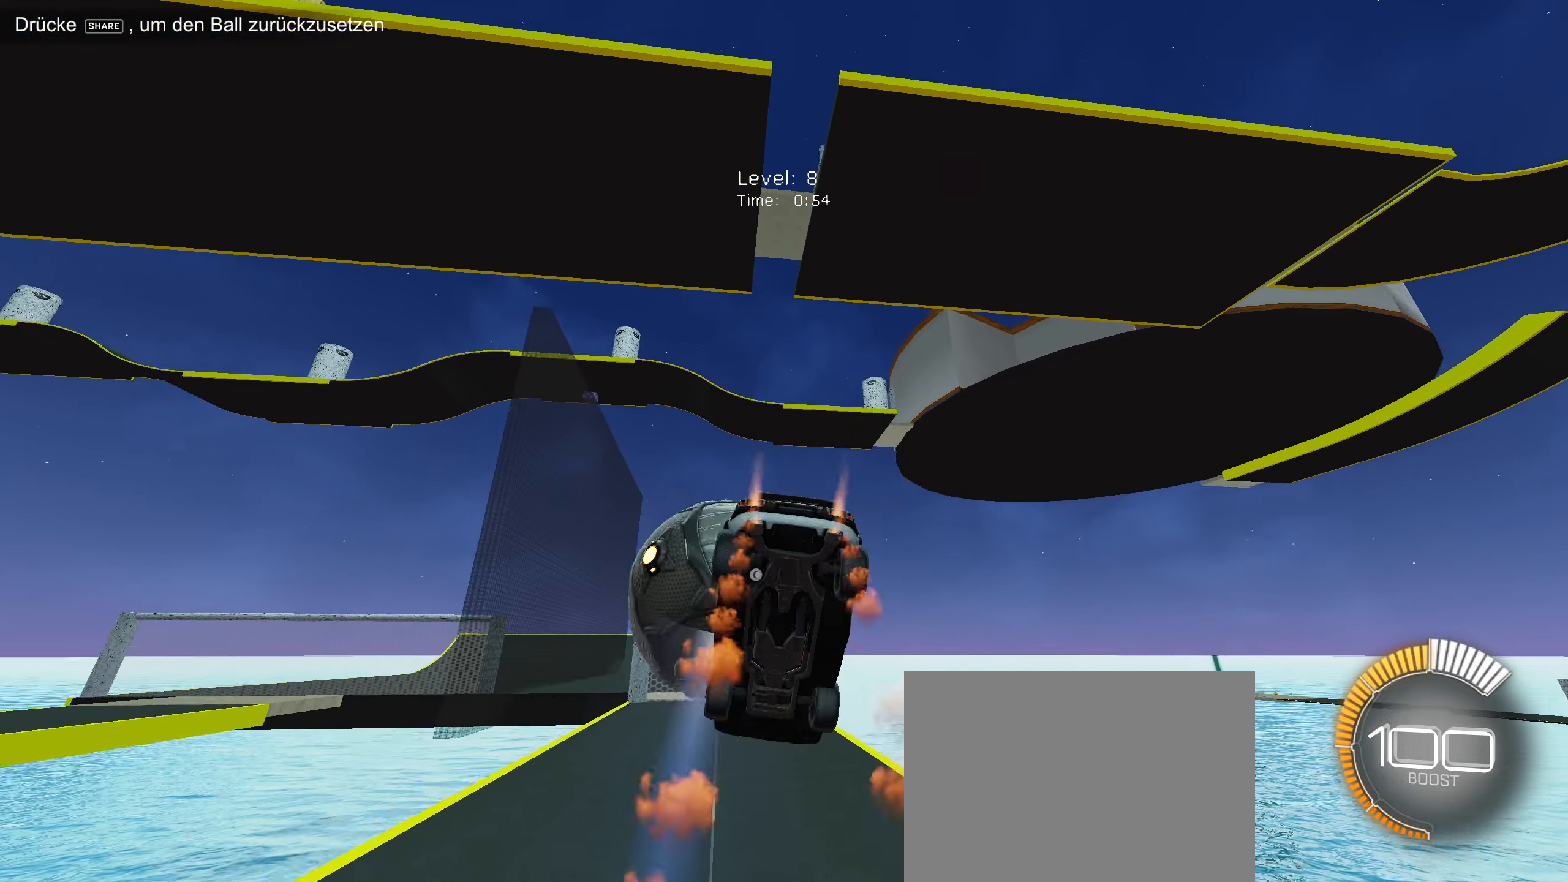
{"buttons": [], "left_stick": "down", "events": [[200, "CIRCLE", "up"], [283, "left_stick", "down"]]}
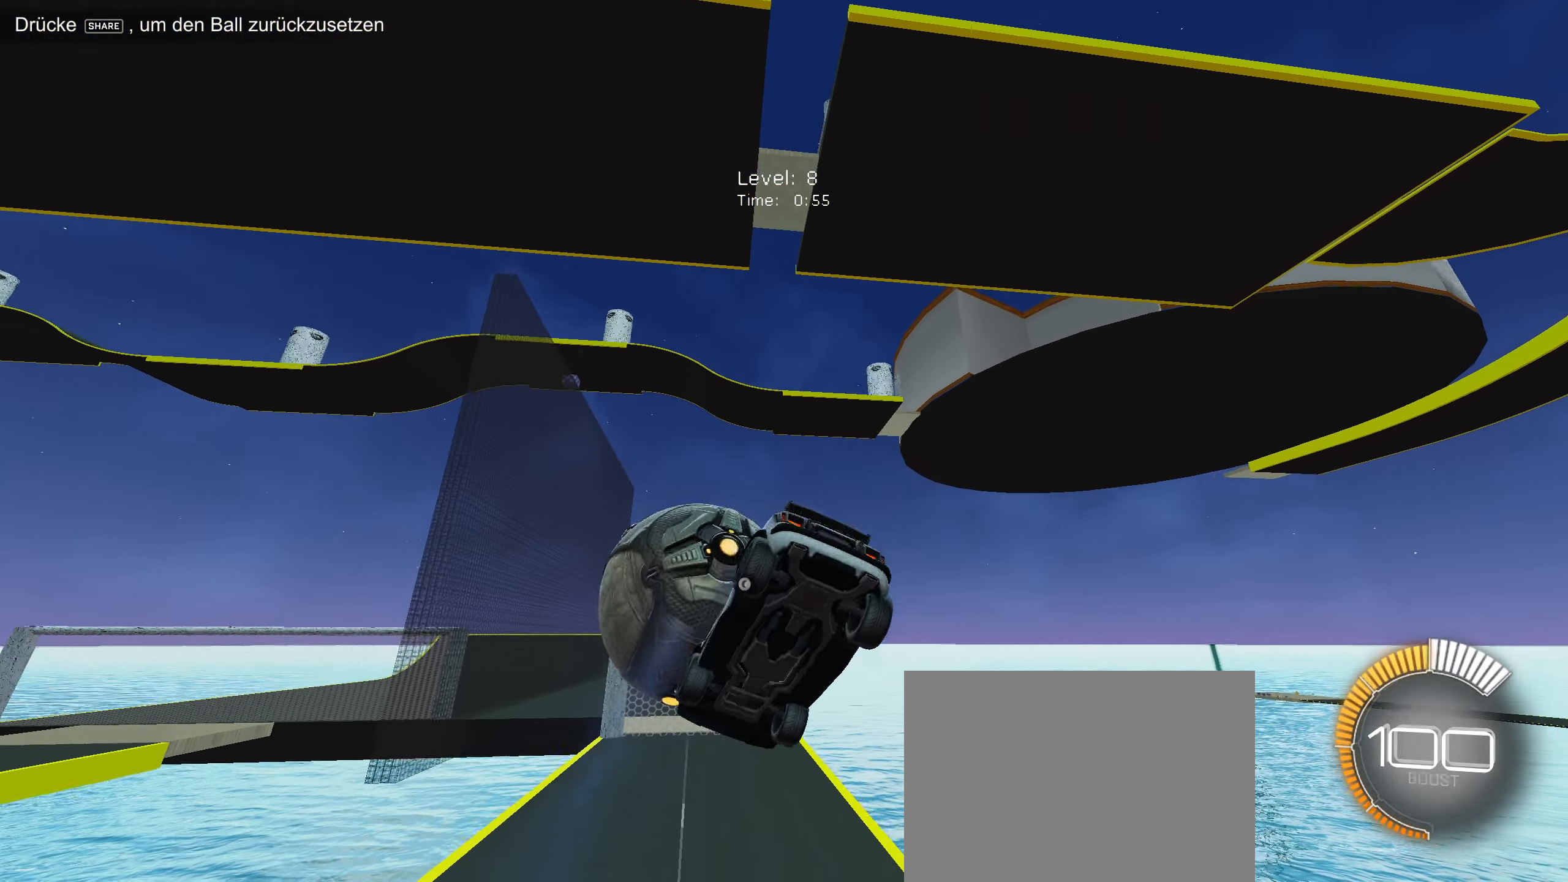
{"buttons": [], "left_stick": "center", "events": [[33, "left_stick", "center"], [167, "left_stick", "left"], [183, "L1", "down"], [250, "left_stick", "up"], [333, "L1", "up"], [450, "left_stick", "center"]]}
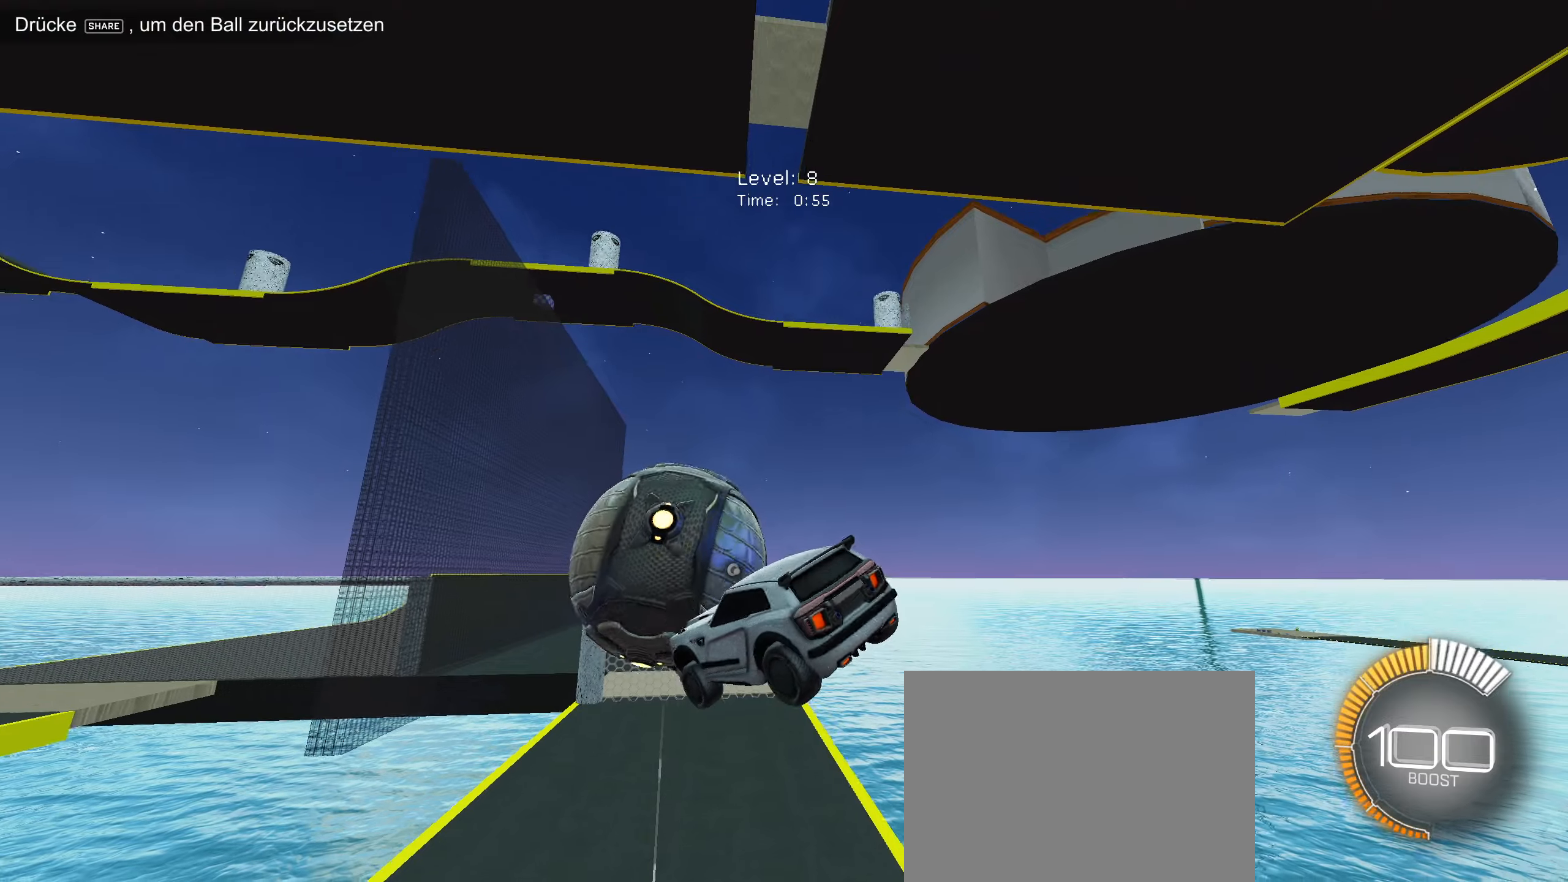
{"buttons": ["CIRCLE"], "left_stick": "down-right", "events": [[17, "left_stick", "down"], [50, "CIRCLE", "down"], [200, "left_stick", "center"], [267, "left_stick", "up"], [484, "left_stick", "down-right"]]}
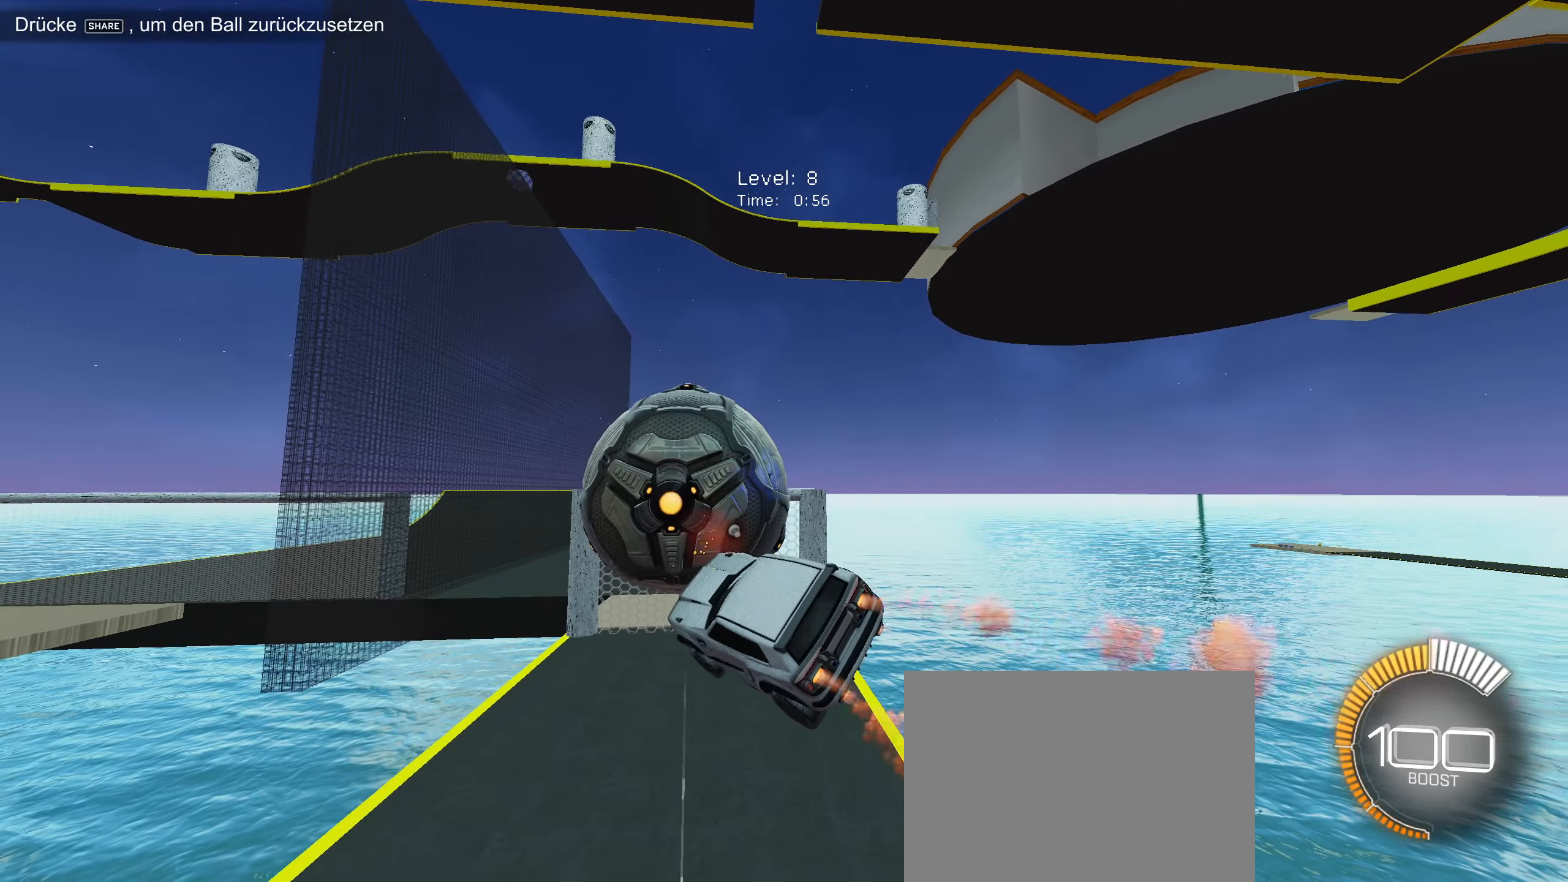
{"buttons": ["CIRCLE", "R1"], "left_stick": "center", "events": [[84, "left_stick", "center"], [200, "left_stick", "up"], [334, "left_stick", "up-right"], [384, "R1", "down"], [467, "left_stick", "center"]]}
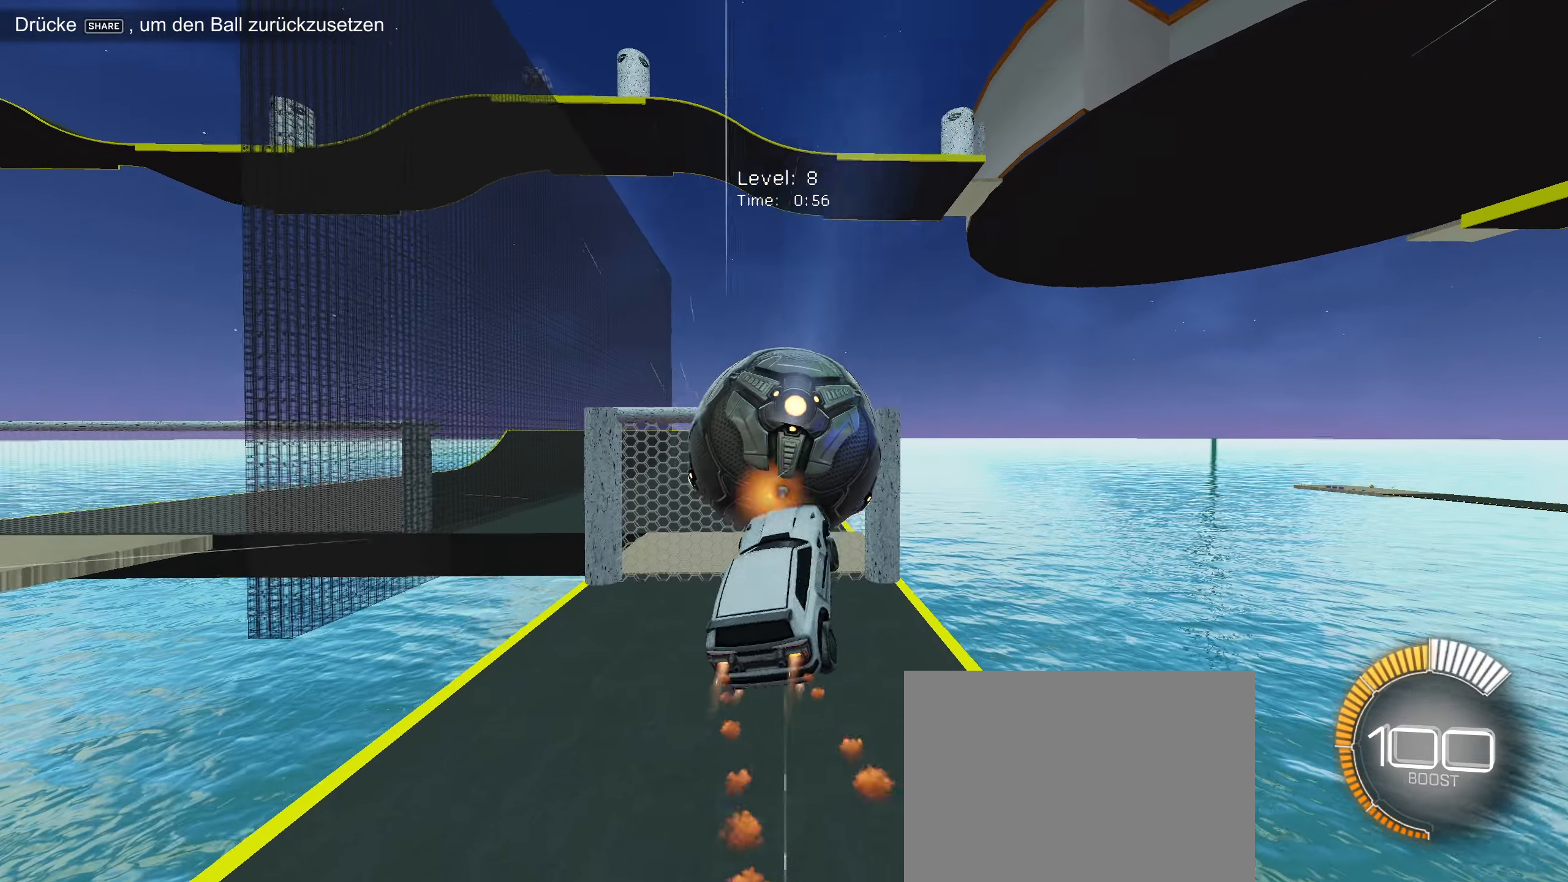
{"buttons": [], "left_stick": "center", "events": [[34, "R1", "up"], [50, "L1", "down"], [50, "left_stick", "left"], [117, "L1", "up"], [300, "left_stick", "center"], [400, "CIRCLE", "up"]]}
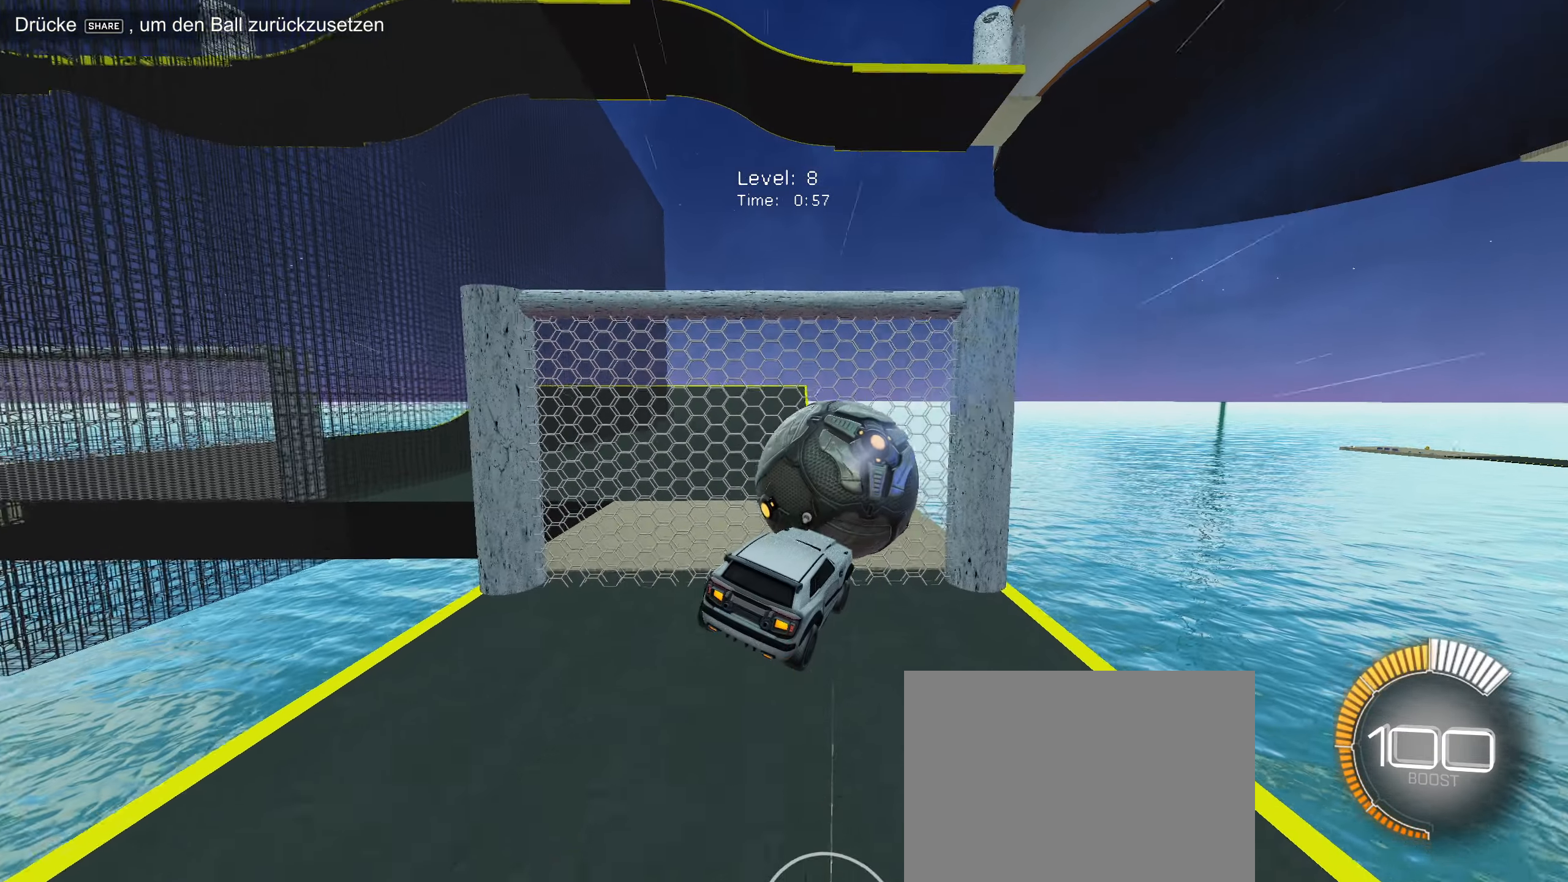
{"buttons": [], "left_stick": "center", "events": []}
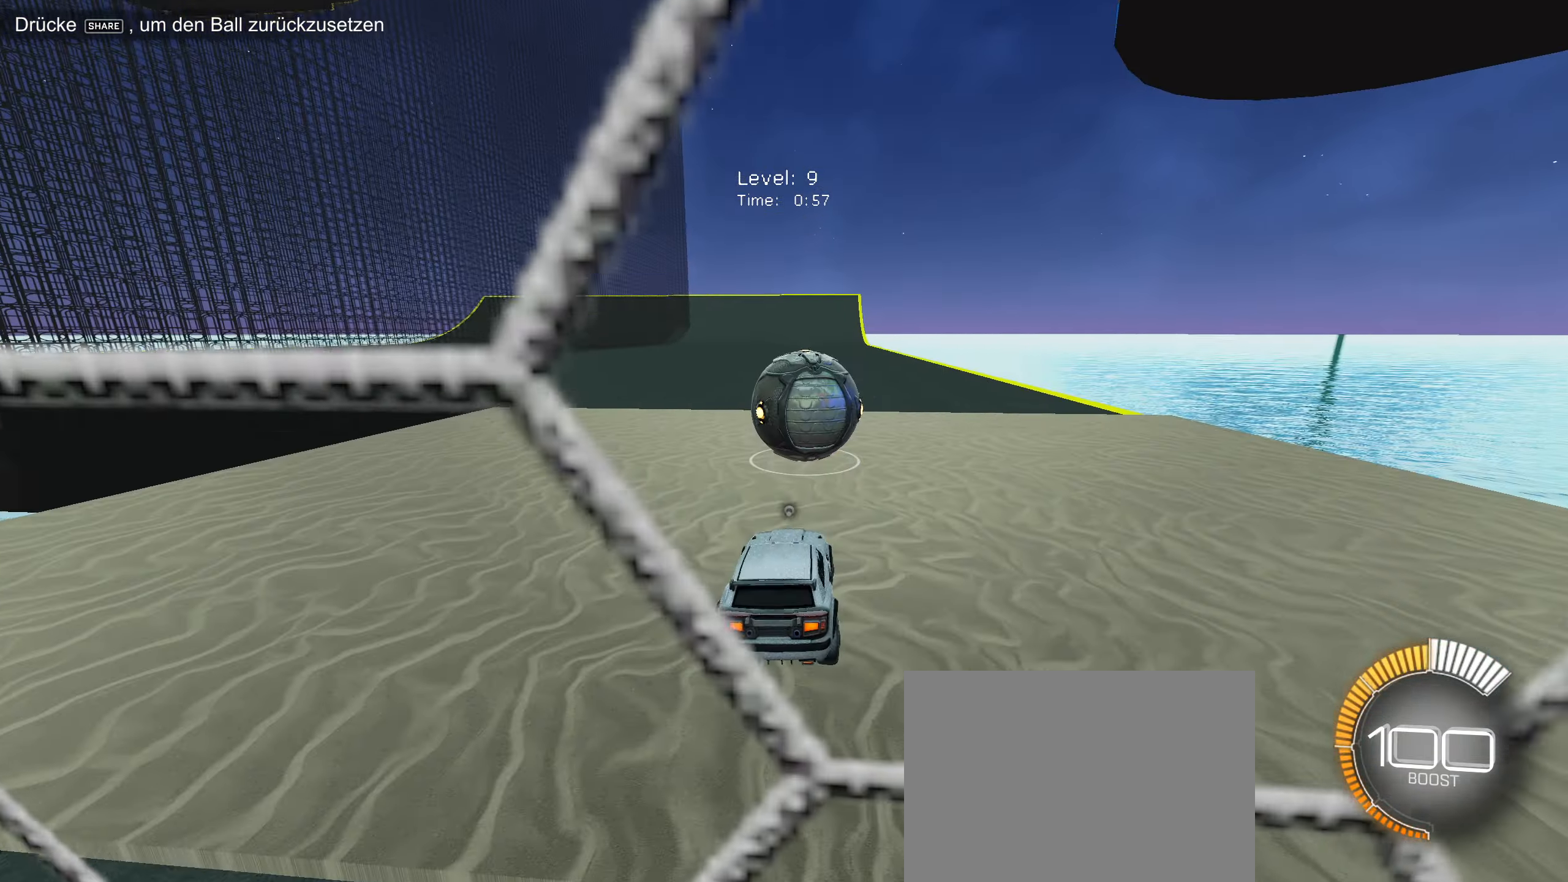
{"buttons": ["CIRCLE", "R2"], "left_stick": "center", "events": [[134, "R2", "down"], [150, "CIRCLE", "down"]]}
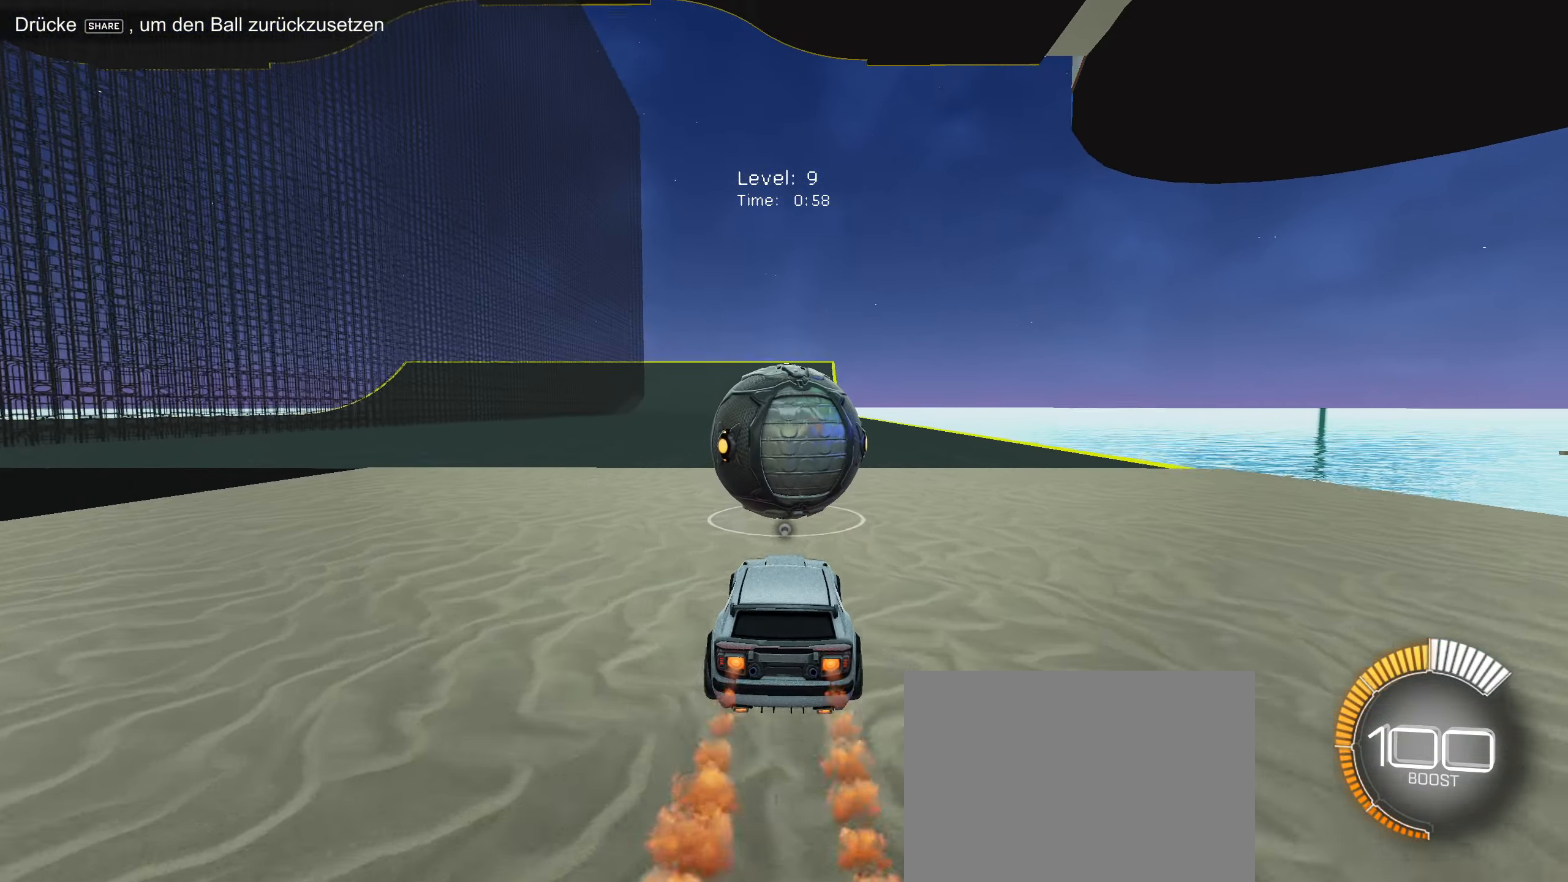
{"buttons": ["CIRCLE", "R2"], "left_stick": "center", "events": []}
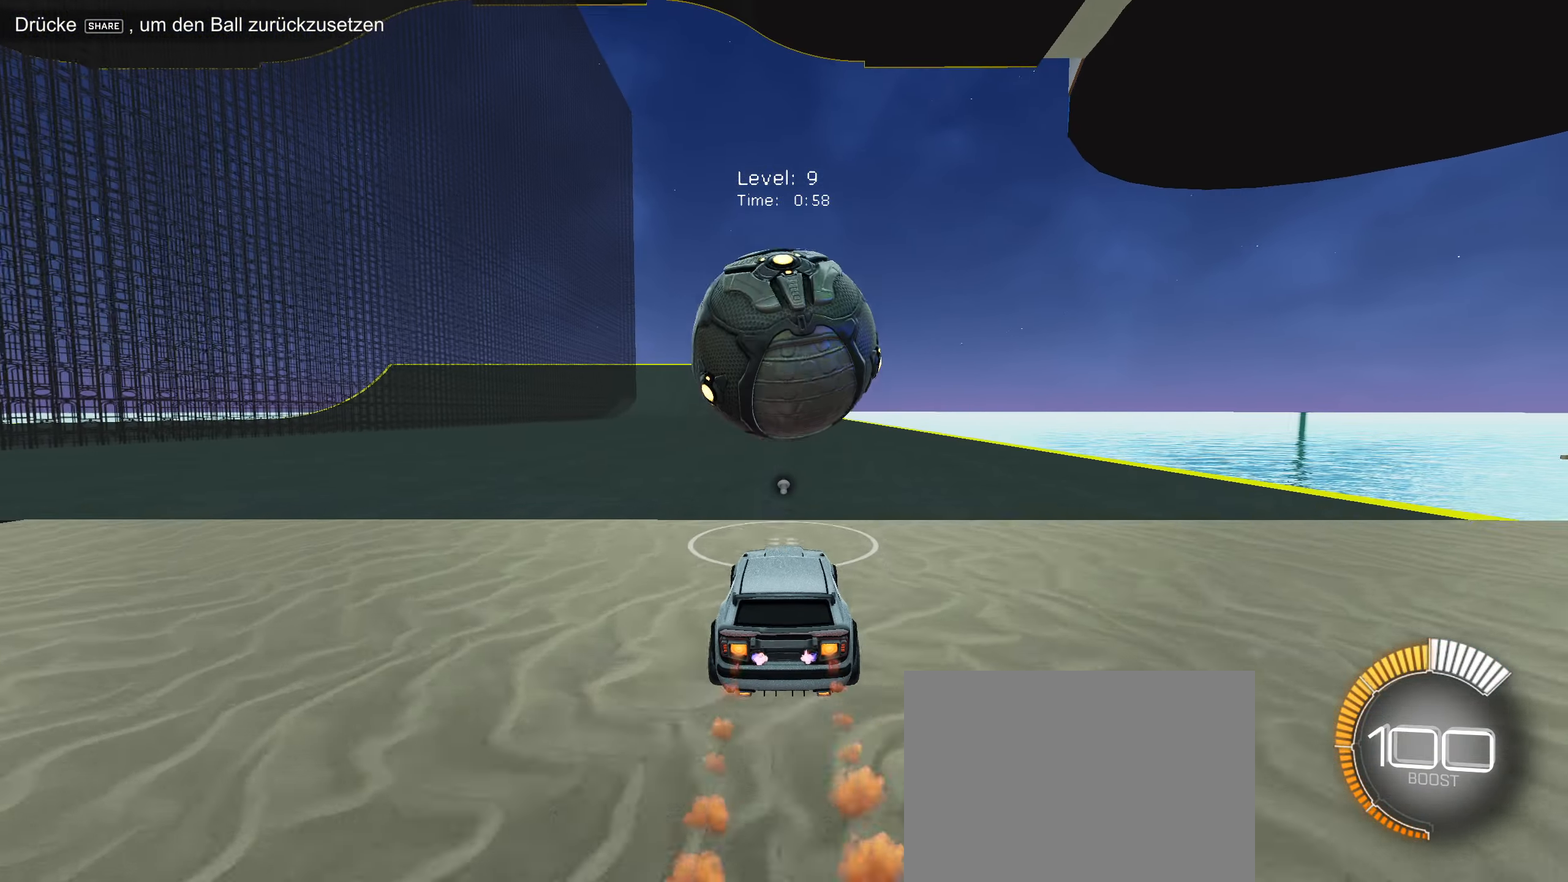
{"buttons": [], "left_stick": "center", "events": [[484, "CIRCLE", "up"], [500, "R2", "up"]]}
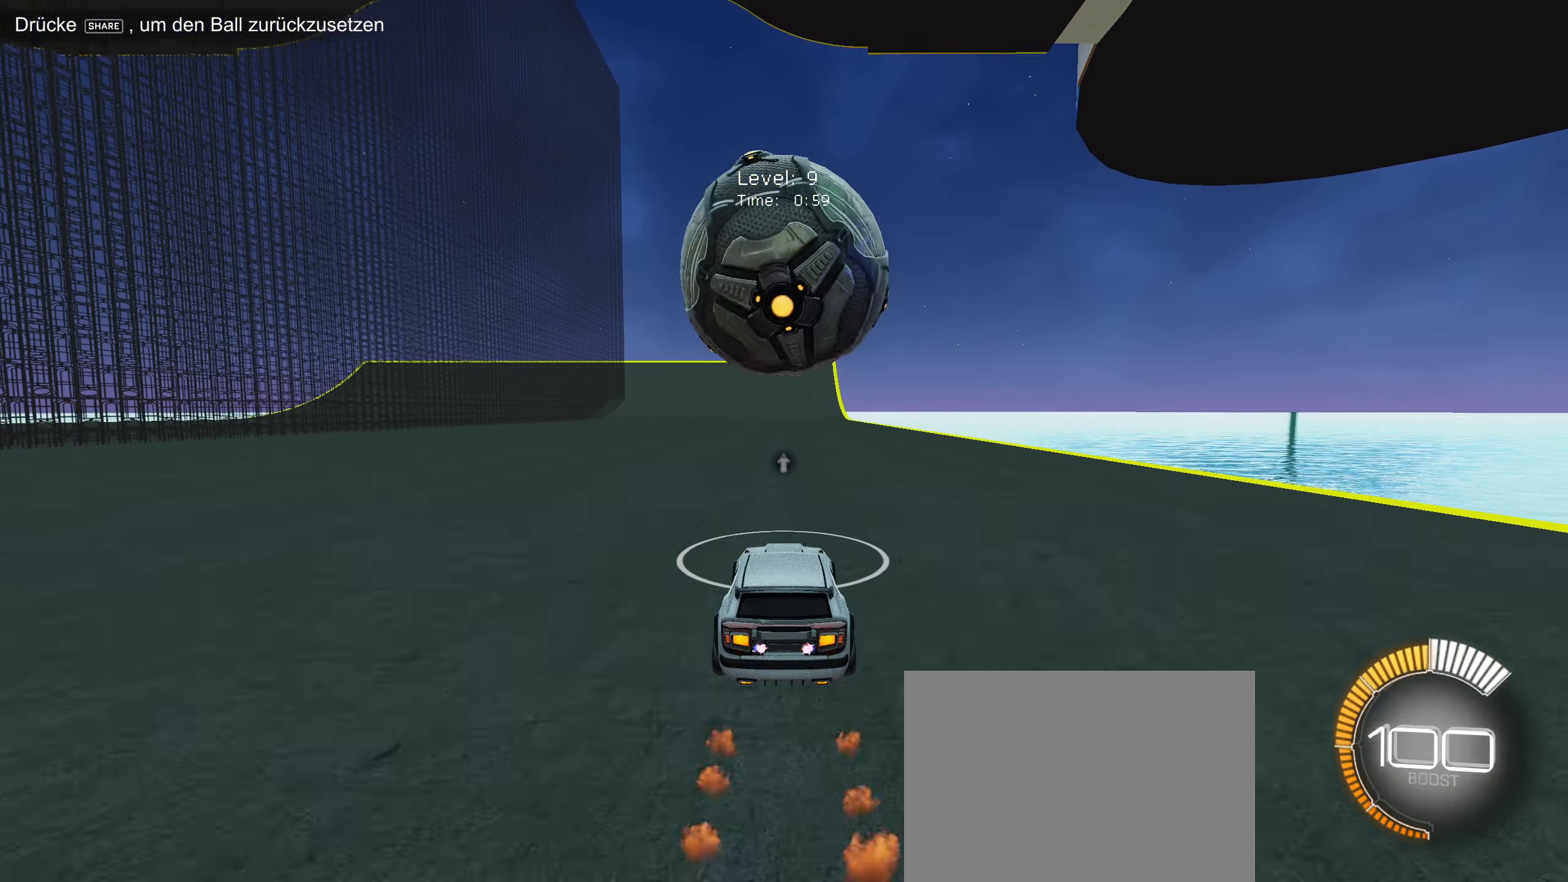
{"buttons": [], "left_stick": "center", "events": [[200, "R2", "down"], [350, "R2", "up"]]}
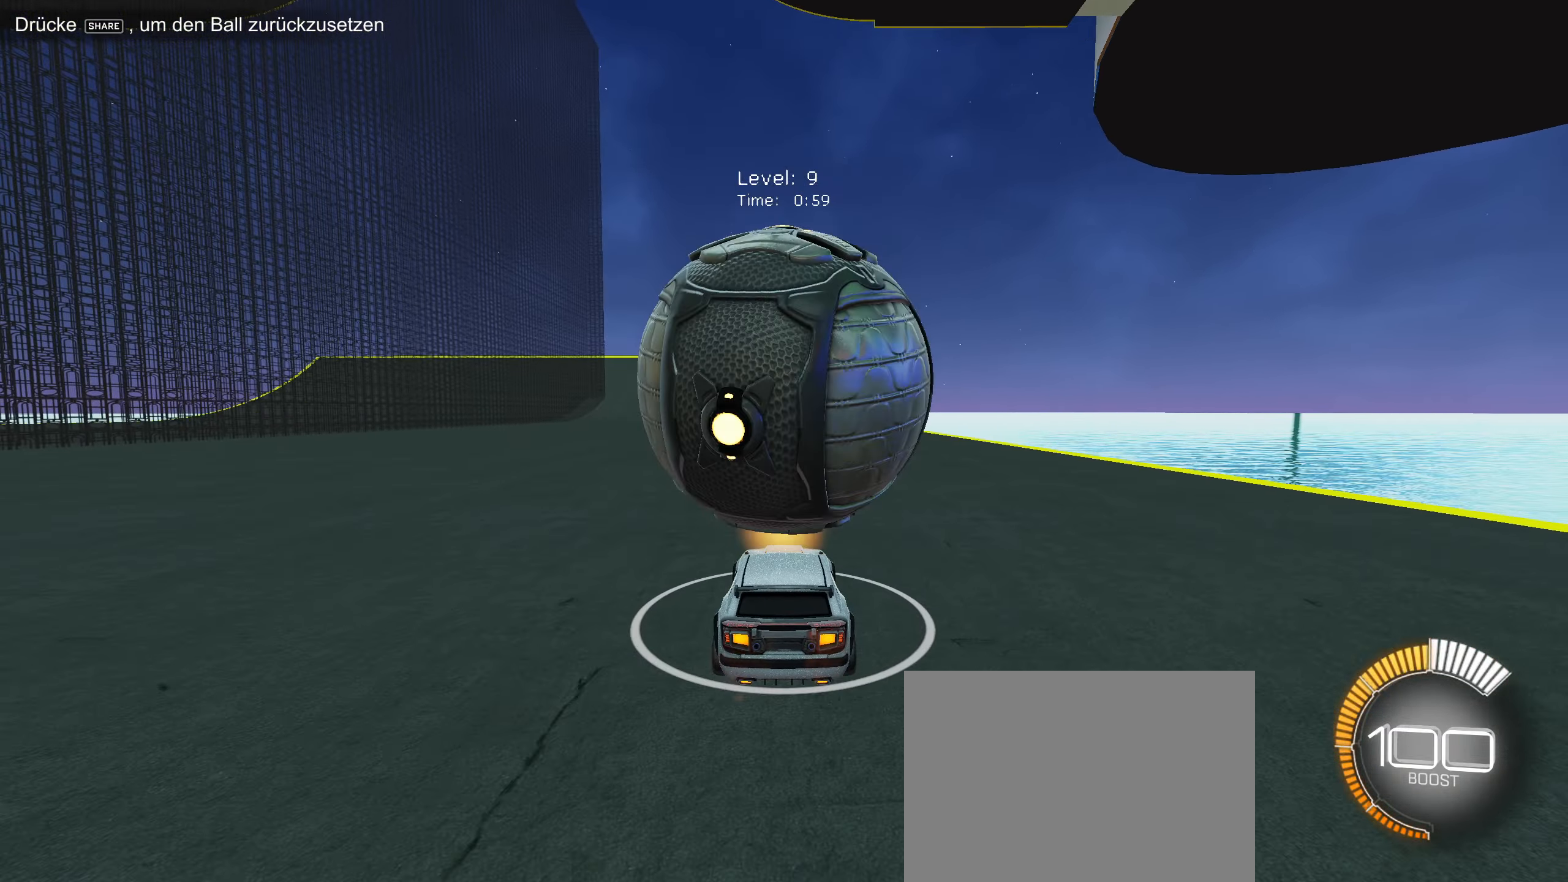
{"buttons": [], "left_stick": "center", "events": [[50, "R2", "down"], [234, "R2", "up"]]}
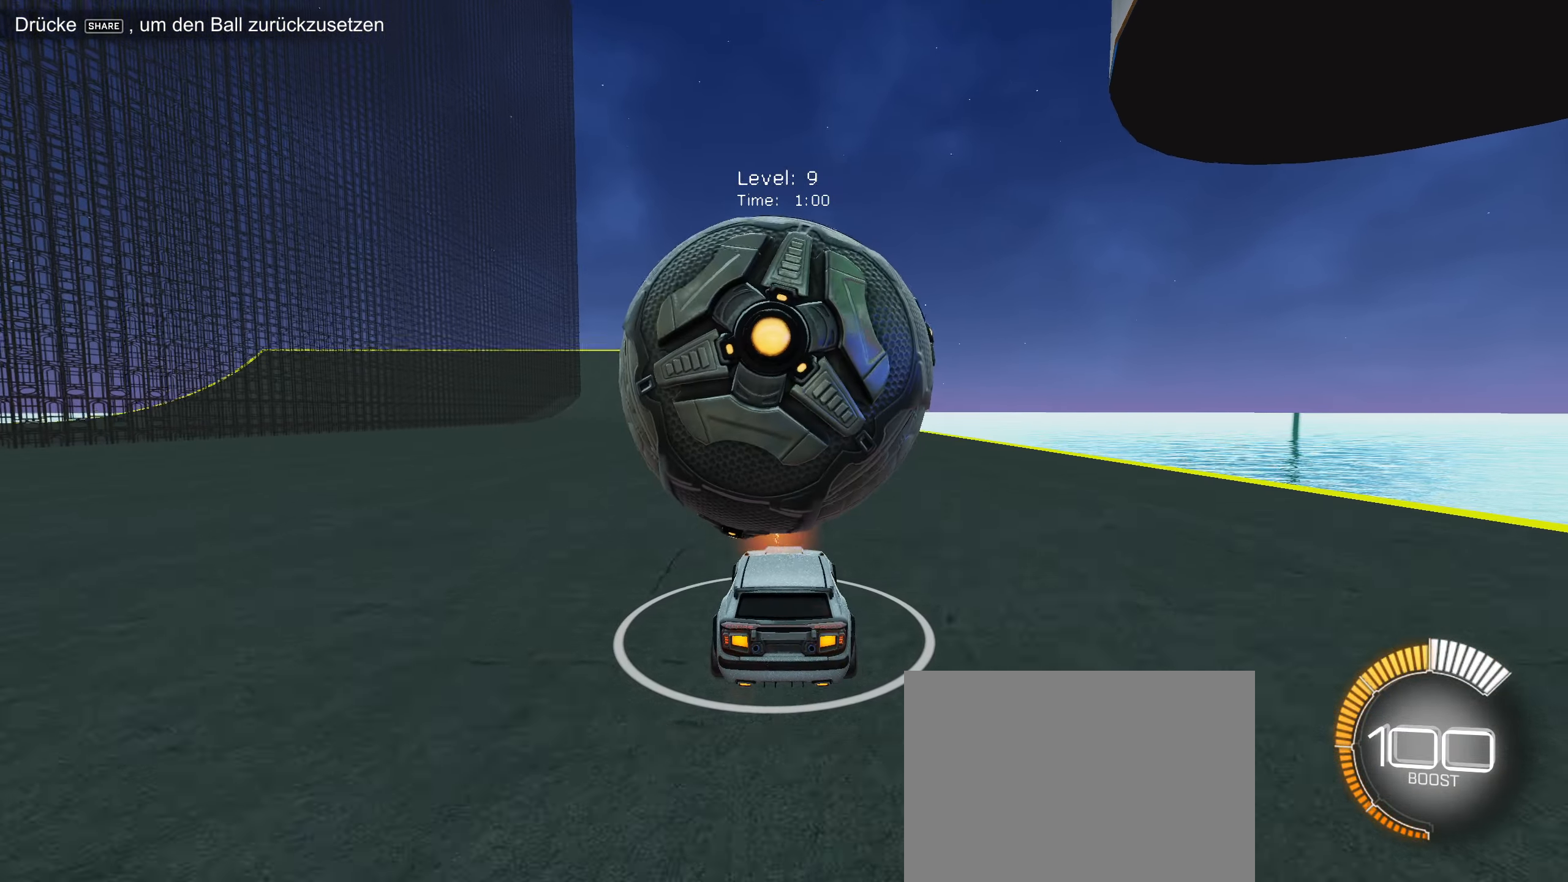
{"buttons": ["CIRCLE", "R2"], "left_stick": "down-left", "events": [[17, "R2", "down"], [100, "R2", "up"], [267, "R2", "down"], [433, "left_stick", "down-left"], [450, "CIRCLE", "down"]]}
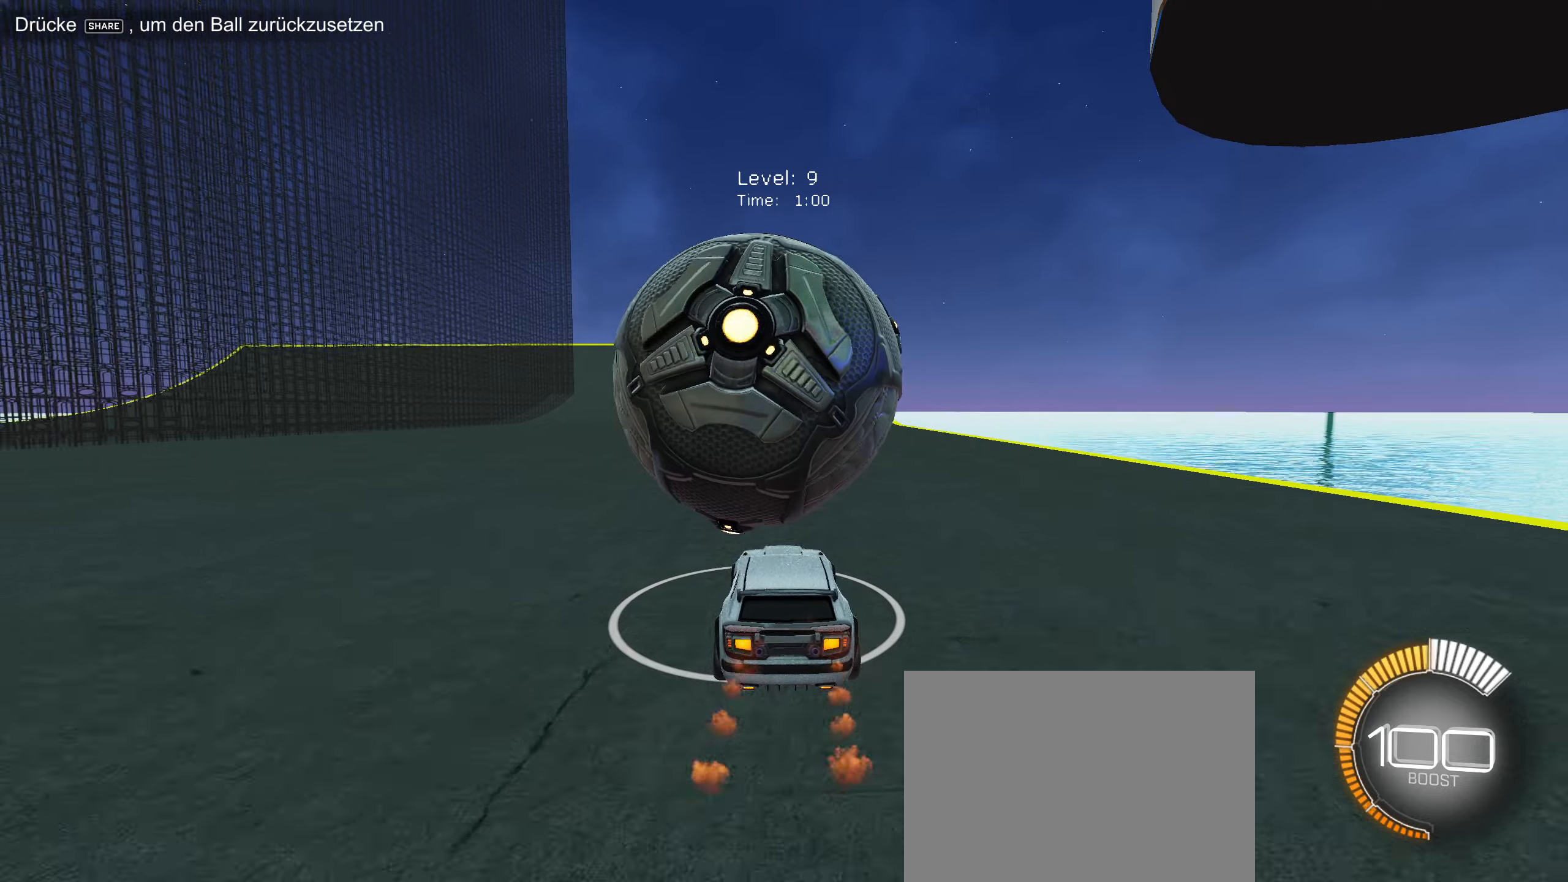
{"buttons": ["R2"], "left_stick": "down-left", "events": [[33, "left_stick", "center"], [216, "left_stick", "right"], [283, "CIRCLE", "up"], [283, "left_stick", "center"], [466, "left_stick", "down-left"]]}
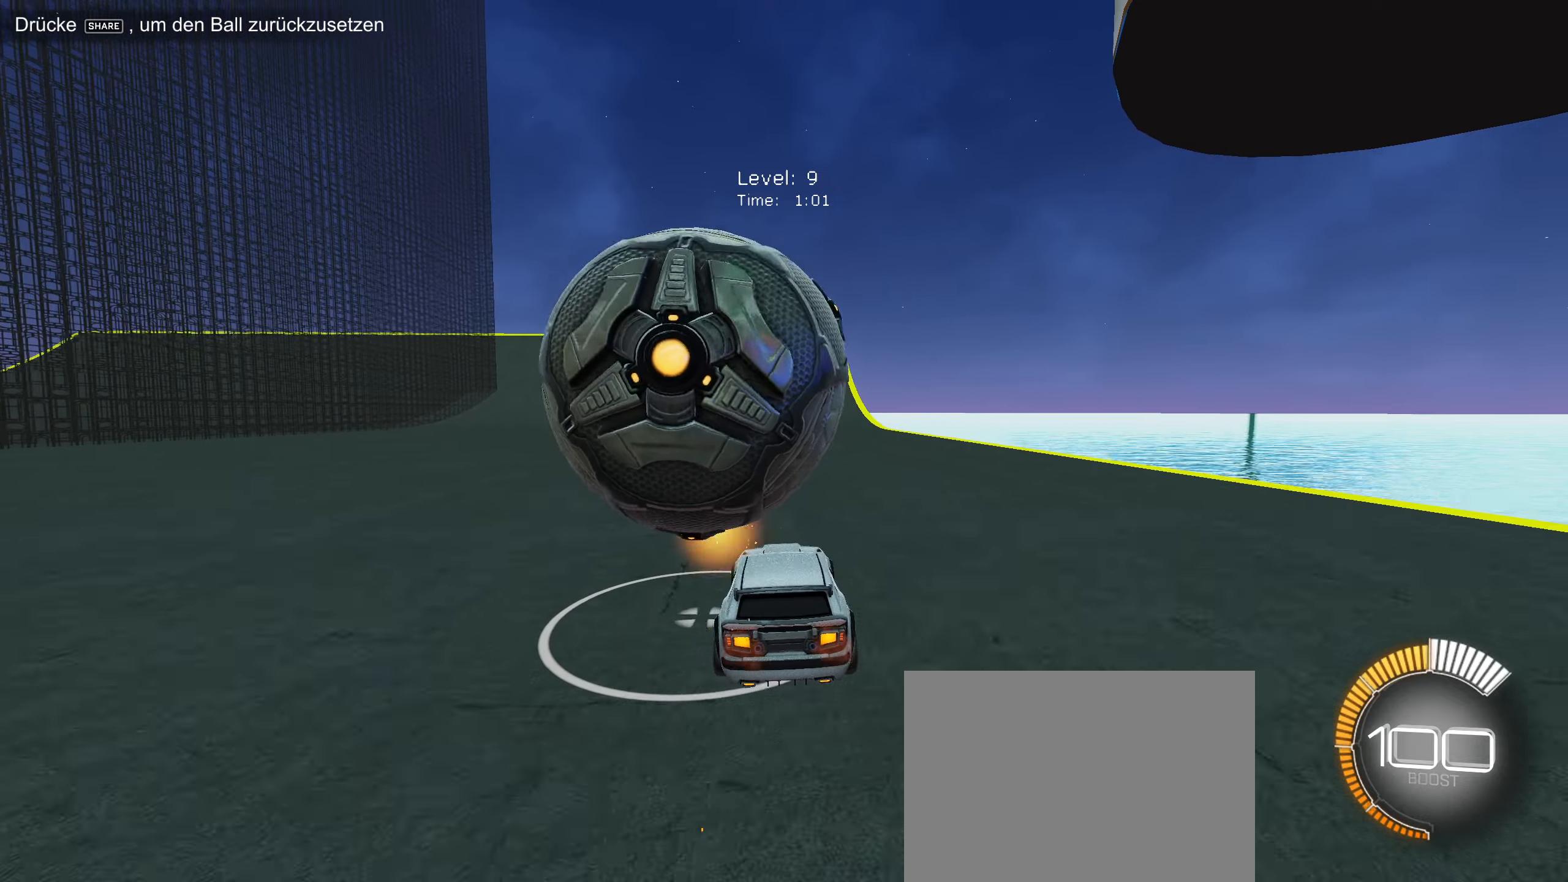
{"buttons": ["R2"], "left_stick": "center", "events": [[66, "left_stick", "center"], [233, "CIRCLE", "down"], [233, "left_stick", "left"], [366, "left_stick", "center"], [483, "CIRCLE", "up"]]}
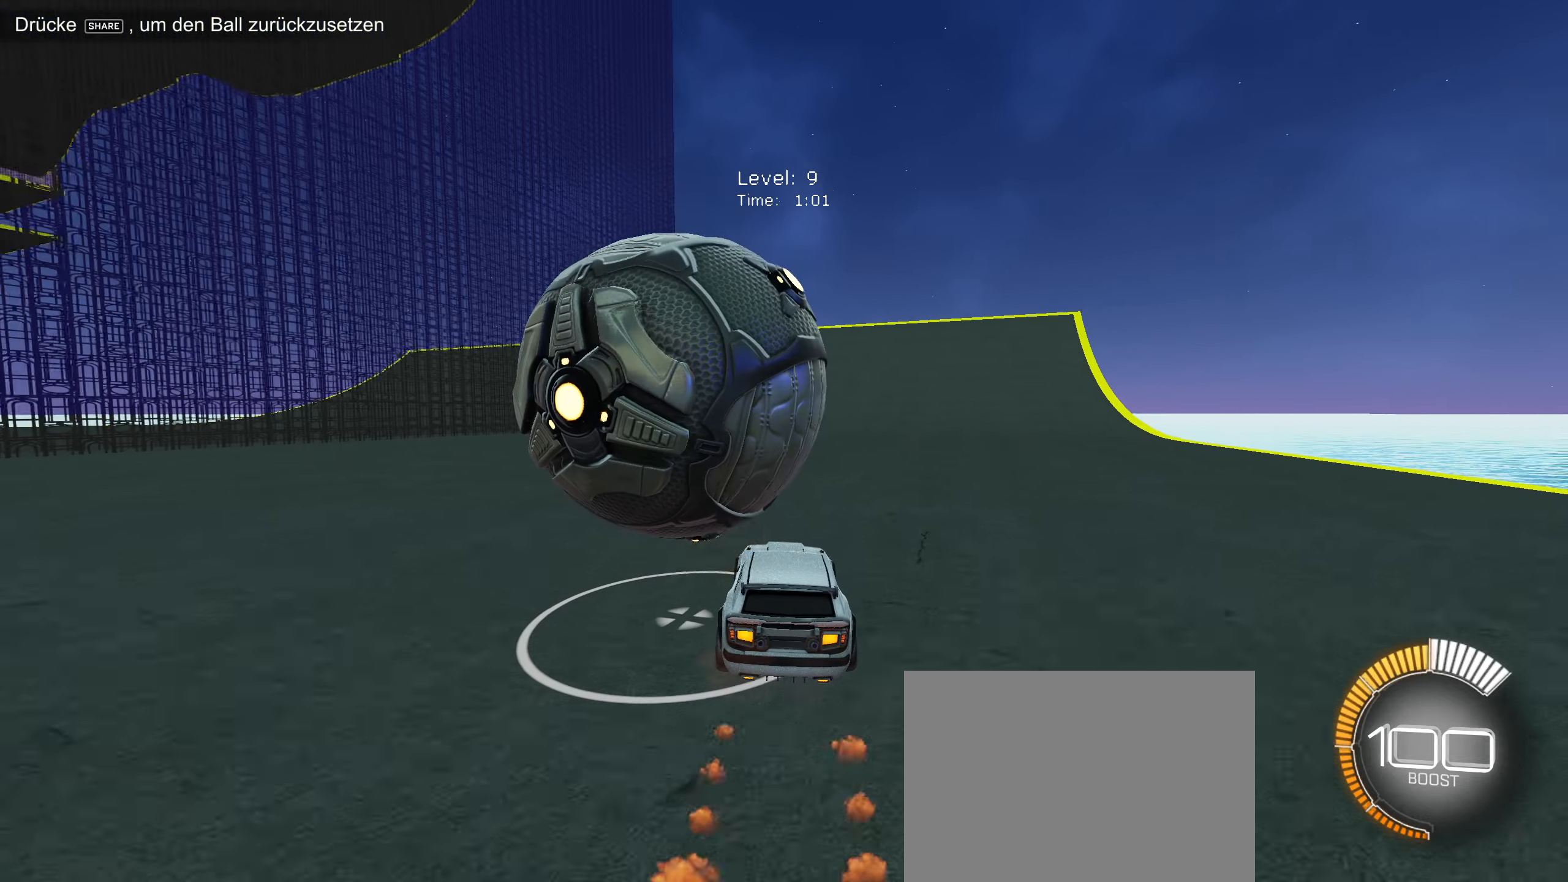
{"buttons": ["R2"], "left_stick": "center", "events": [[116, "R2", "up"], [300, "left_stick", "down-left"], [400, "left_stick", "center"], [500, "R2", "down"]]}
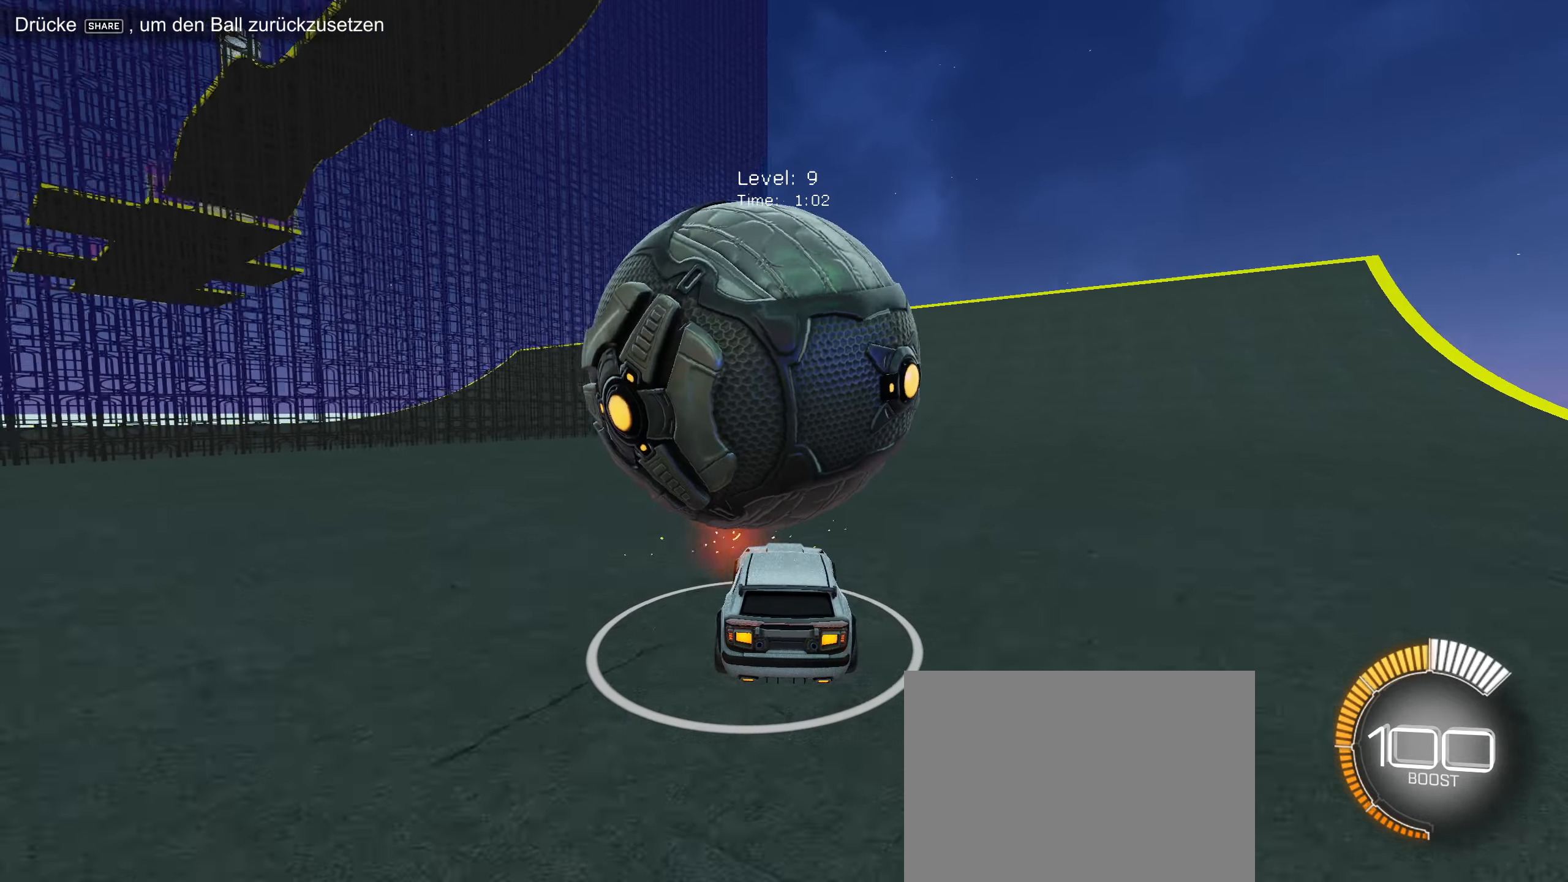
{"buttons": [], "left_stick": "center", "events": [[83, "left_stick", "right"], [116, "CIRCLE", "down"], [133, "left_stick", "center"], [283, "CIRCLE", "up"], [333, "left_stick", "right"], [366, "R2", "up"], [383, "left_stick", "center"]]}
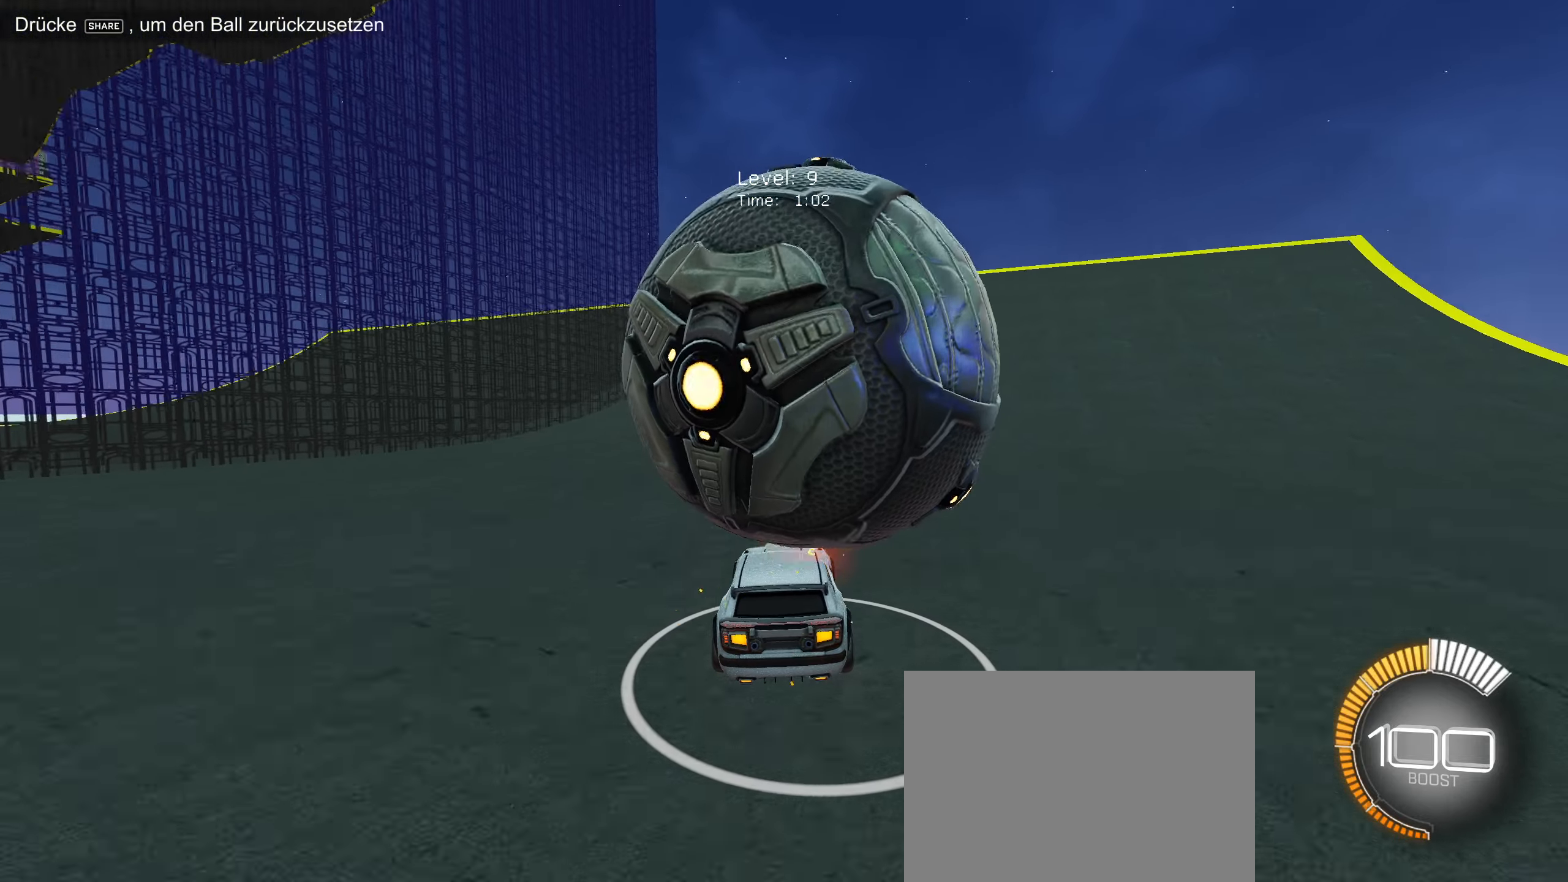
{"buttons": [], "left_stick": "center", "events": [[150, "left_stick", "right"], [183, "L1", "down"], [200, "left_stick", "center"], [233, "L1", "up"], [350, "R2", "down"], [366, "left_stick", "down-left"], [433, "R2", "up"], [466, "left_stick", "center"]]}
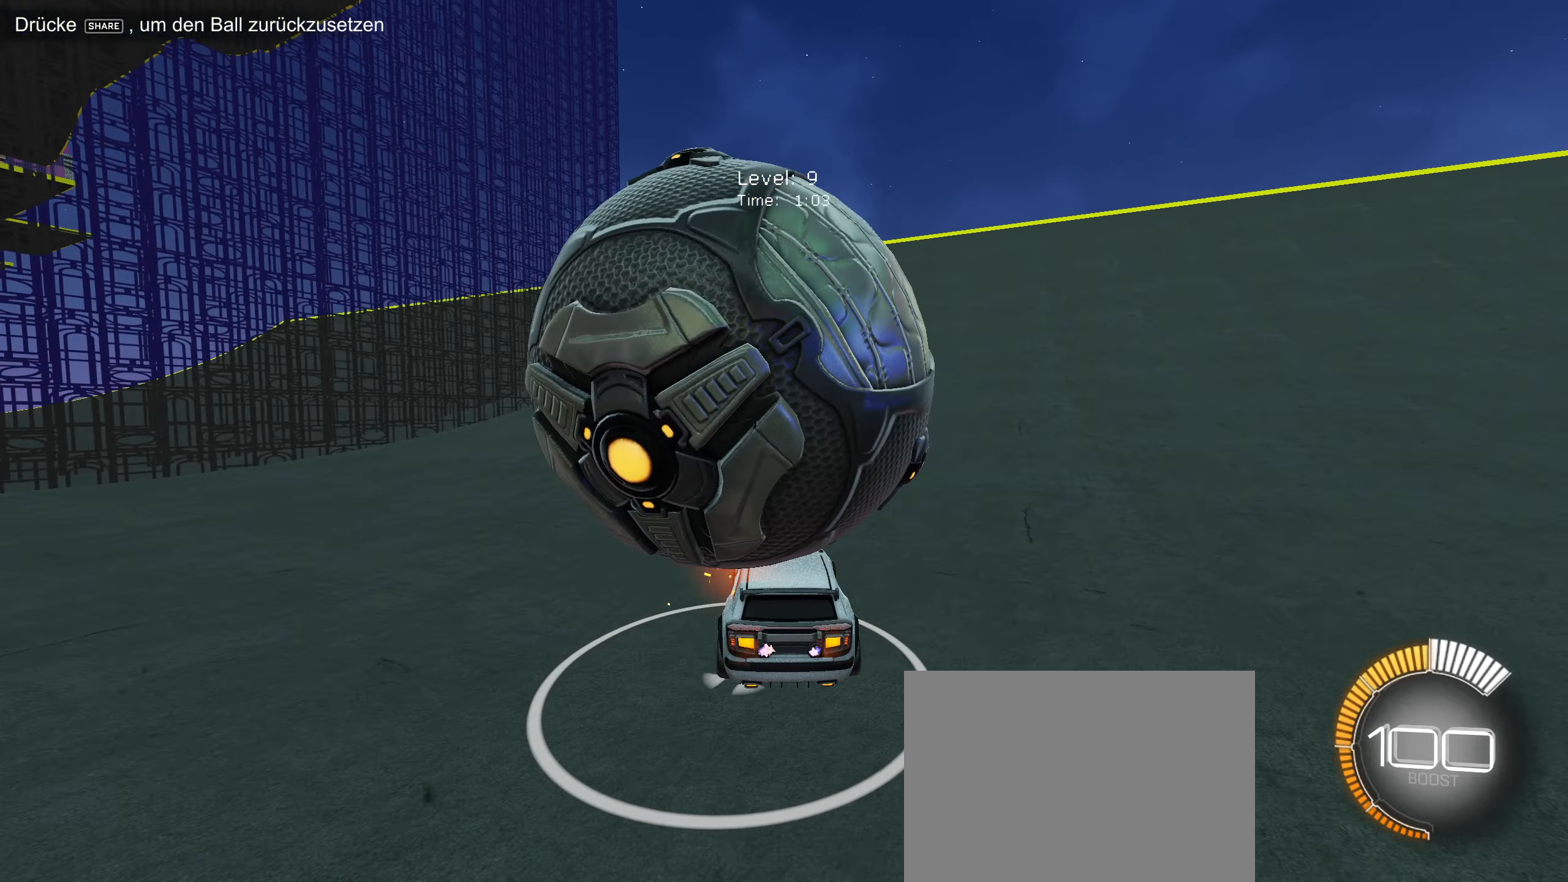
{"buttons": ["R2"], "left_stick": "center", "events": [[183, "R2", "down"], [350, "R2", "up"], [483, "R2", "down"]]}
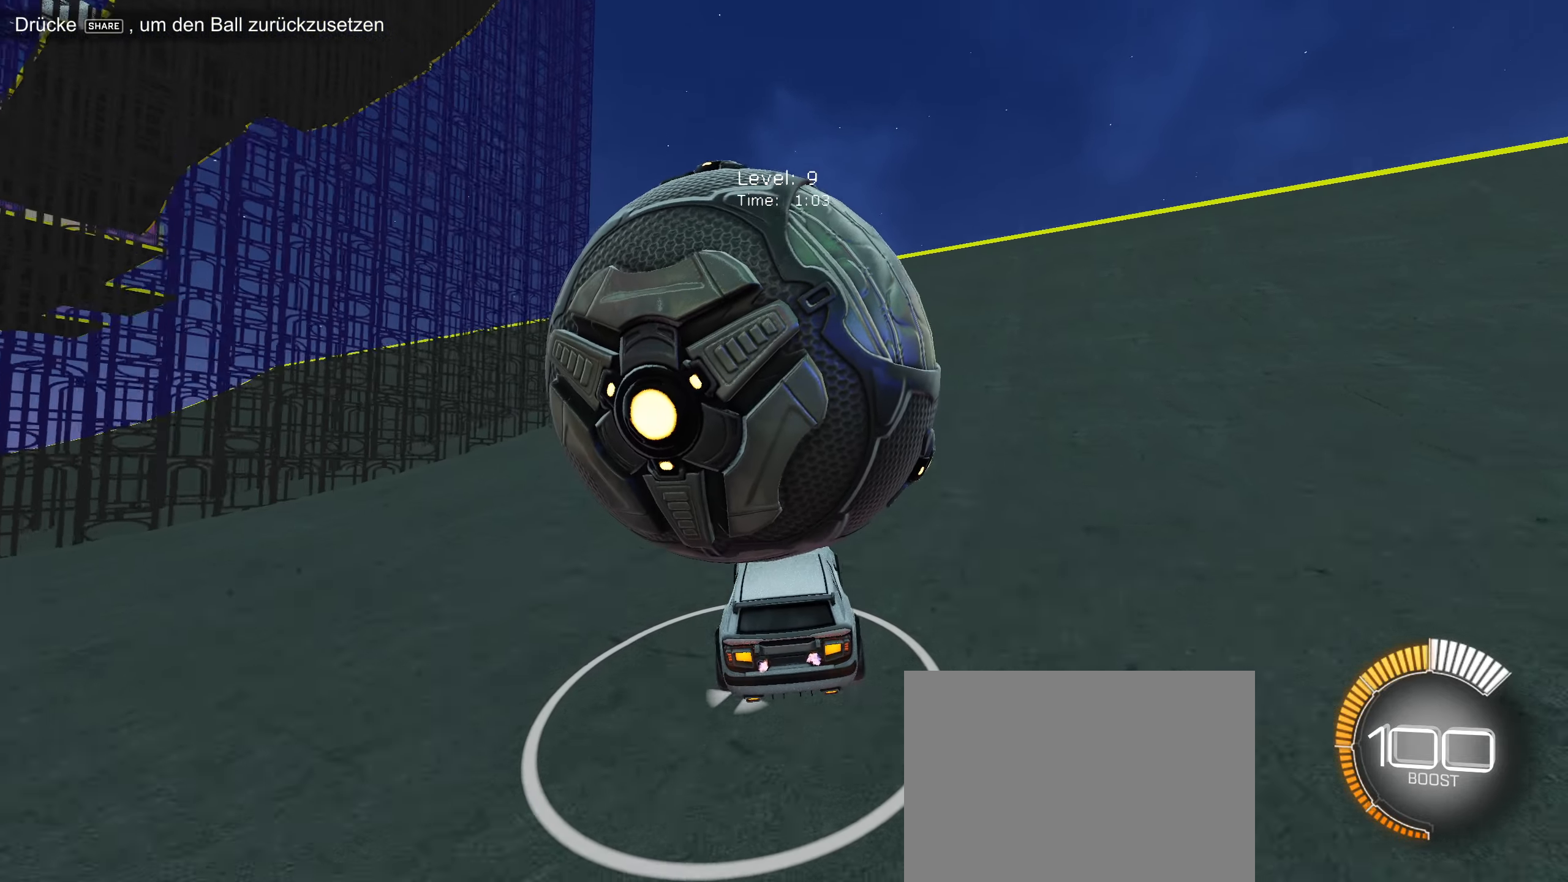
{"buttons": [], "left_stick": "center", "events": [[300, "R2", "up"], [350, "left_stick", "down-left"], [466, "left_stick", "center"]]}
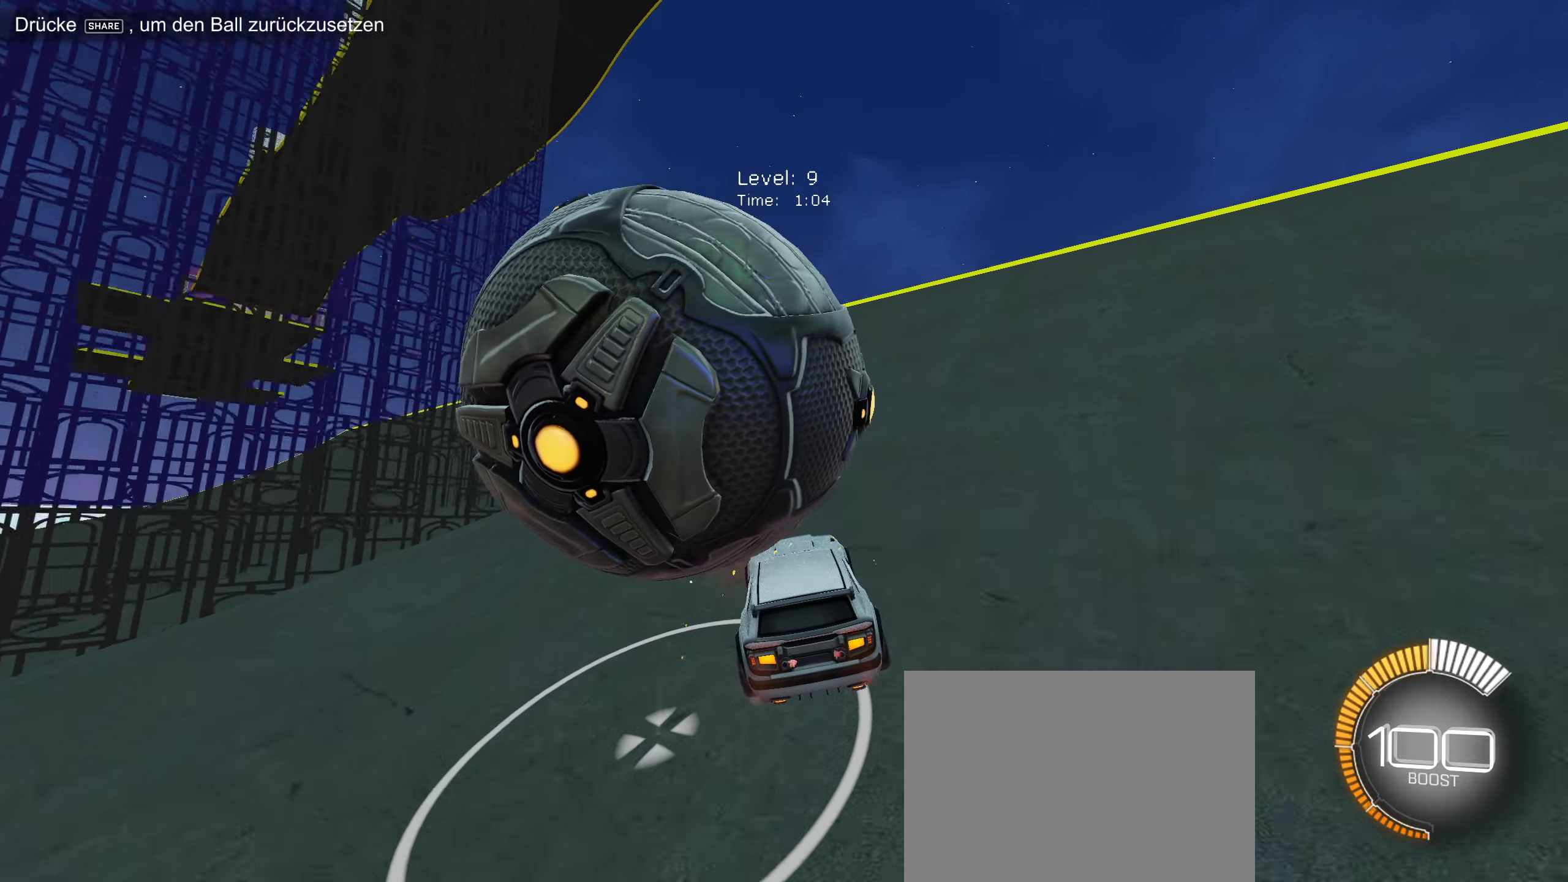
{"buttons": ["R2"], "left_stick": "center", "events": [[100, "R2", "down"], [133, "left_stick", "down-left"], [250, "left_stick", "center"], [266, "R2", "up"], [450, "R2", "down"]]}